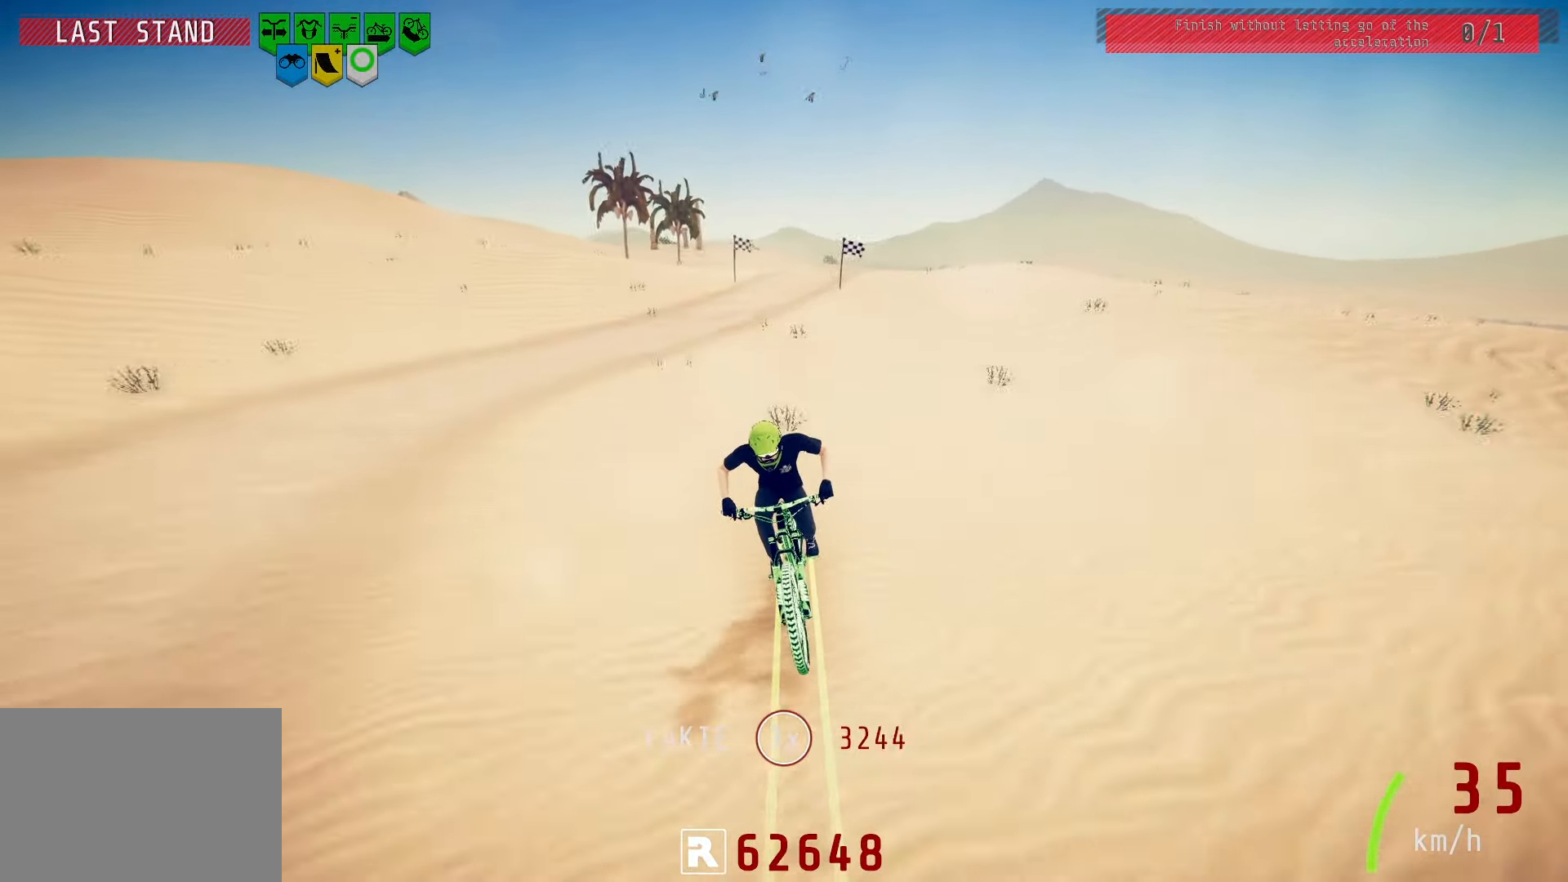
Gameplay with a controller (PlayStation layout); each line is a JSON object with the inputs held at the frame after it. "events" lists button and stick changes between this image and that frame as [ms after this image, input, new state], when the widget could be followed in between.
{"buttons": [], "left_stick": "center", "right_stick": "down", "events": [[100, "left_stick", "left"], [200, "left_stick", "center"], [367, "left_stick", "right"], [450, "right_stick", "down"], [483, "left_stick", "center"]]}
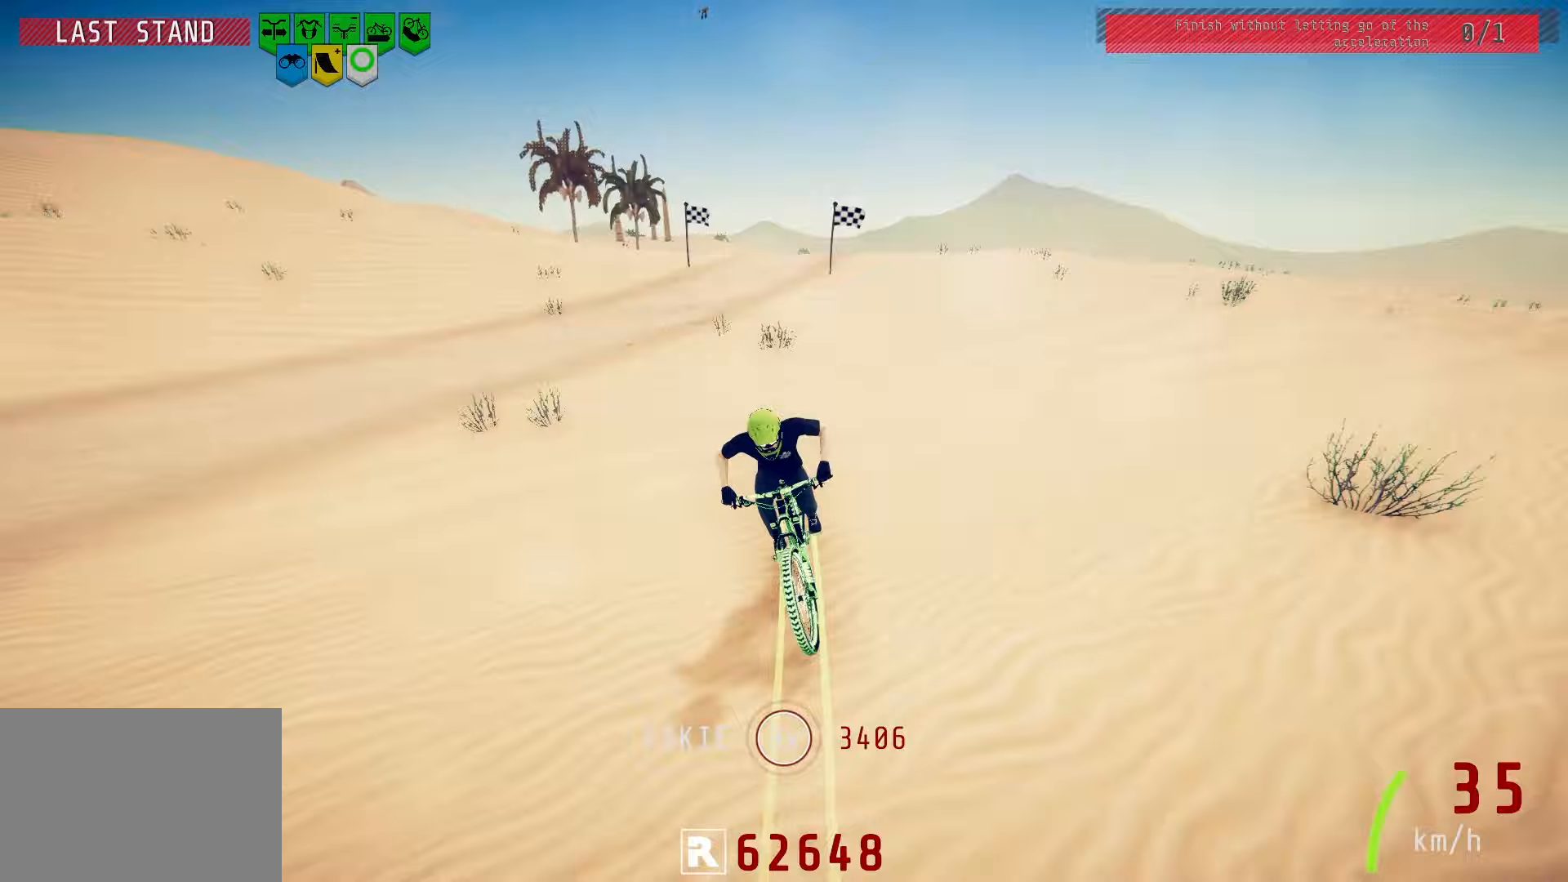
{"buttons": [], "left_stick": "center", "right_stick": "down", "events": [[333, "left_stick", "left"], [450, "left_stick", "center"]]}
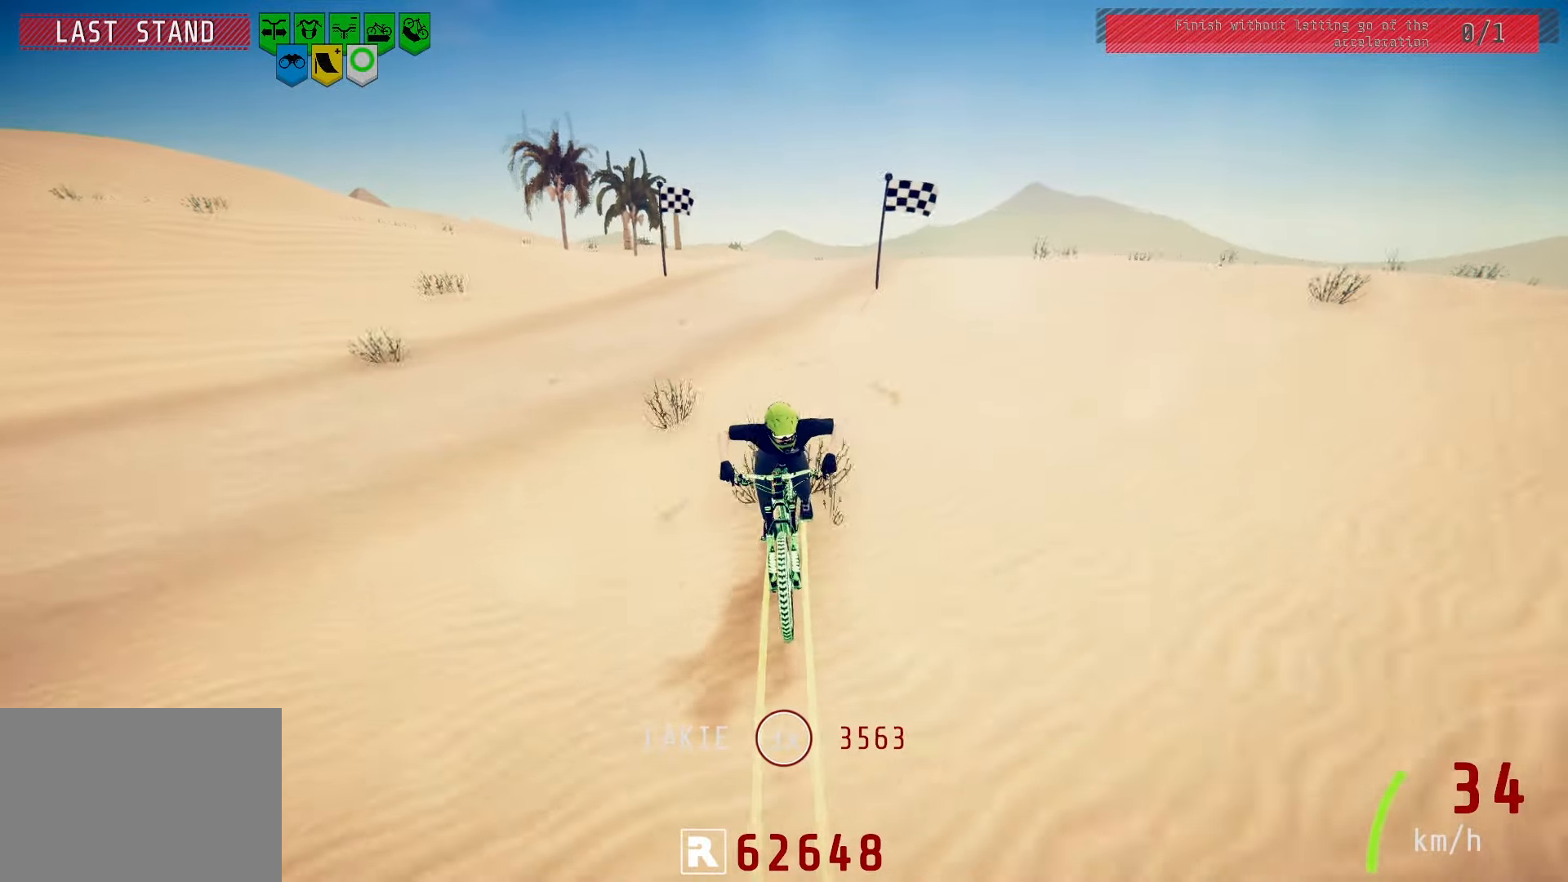
{"buttons": [], "left_stick": "left", "right_stick": "center", "events": [[100, "left_stick", "left"], [217, "left_stick", "center"], [217, "right_stick", "center"], [433, "left_stick", "left"]]}
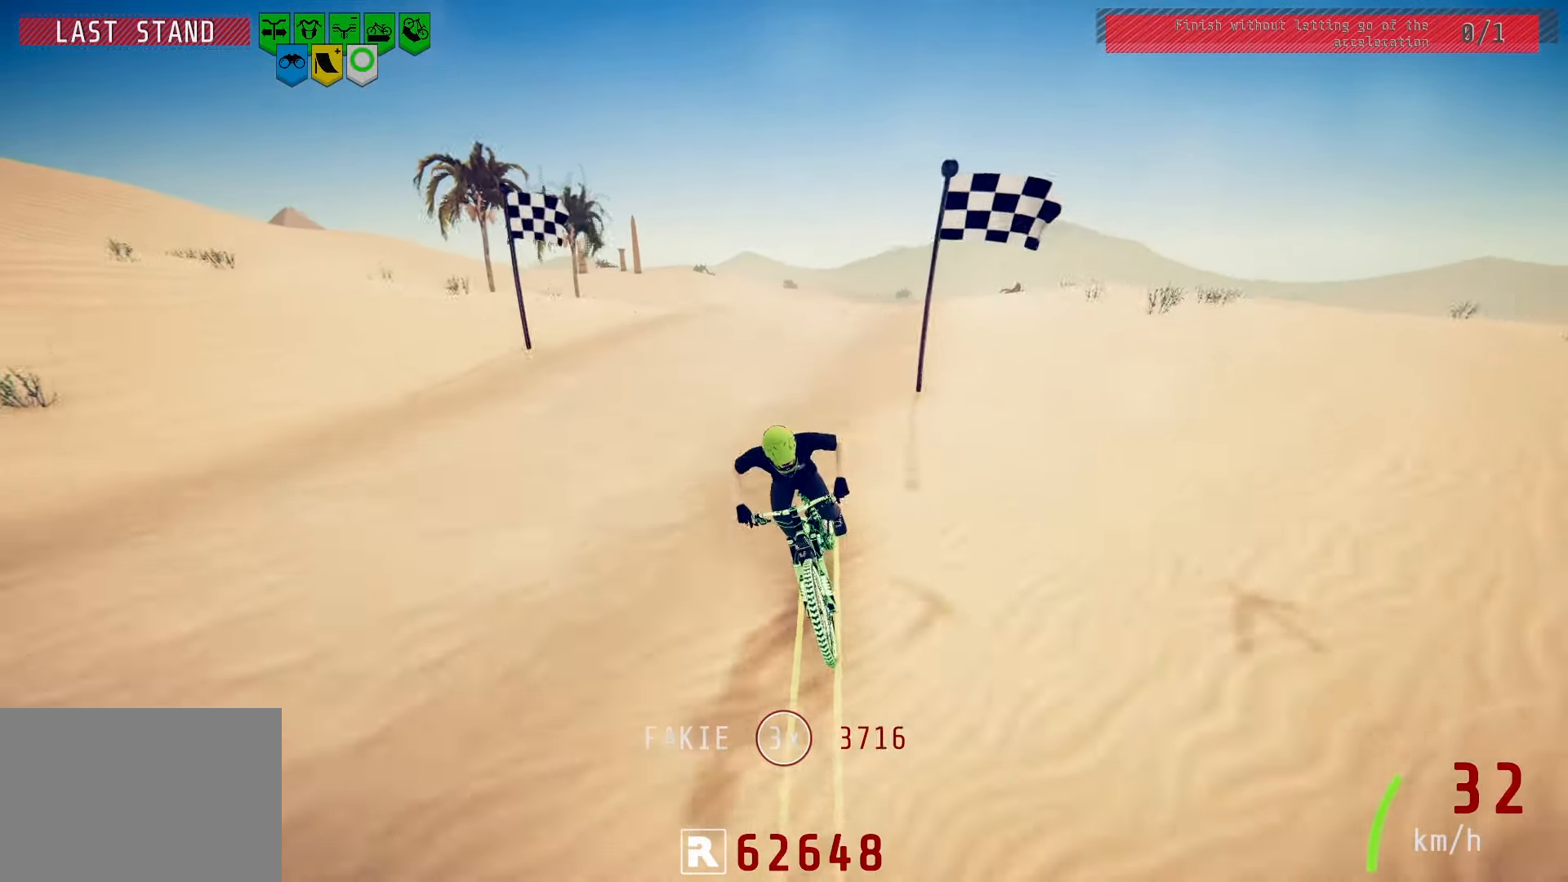
{"buttons": [], "left_stick": "center", "right_stick": "center", "events": [[50, "left_stick", "center"], [217, "left_stick", "left"], [333, "left_stick", "center"]]}
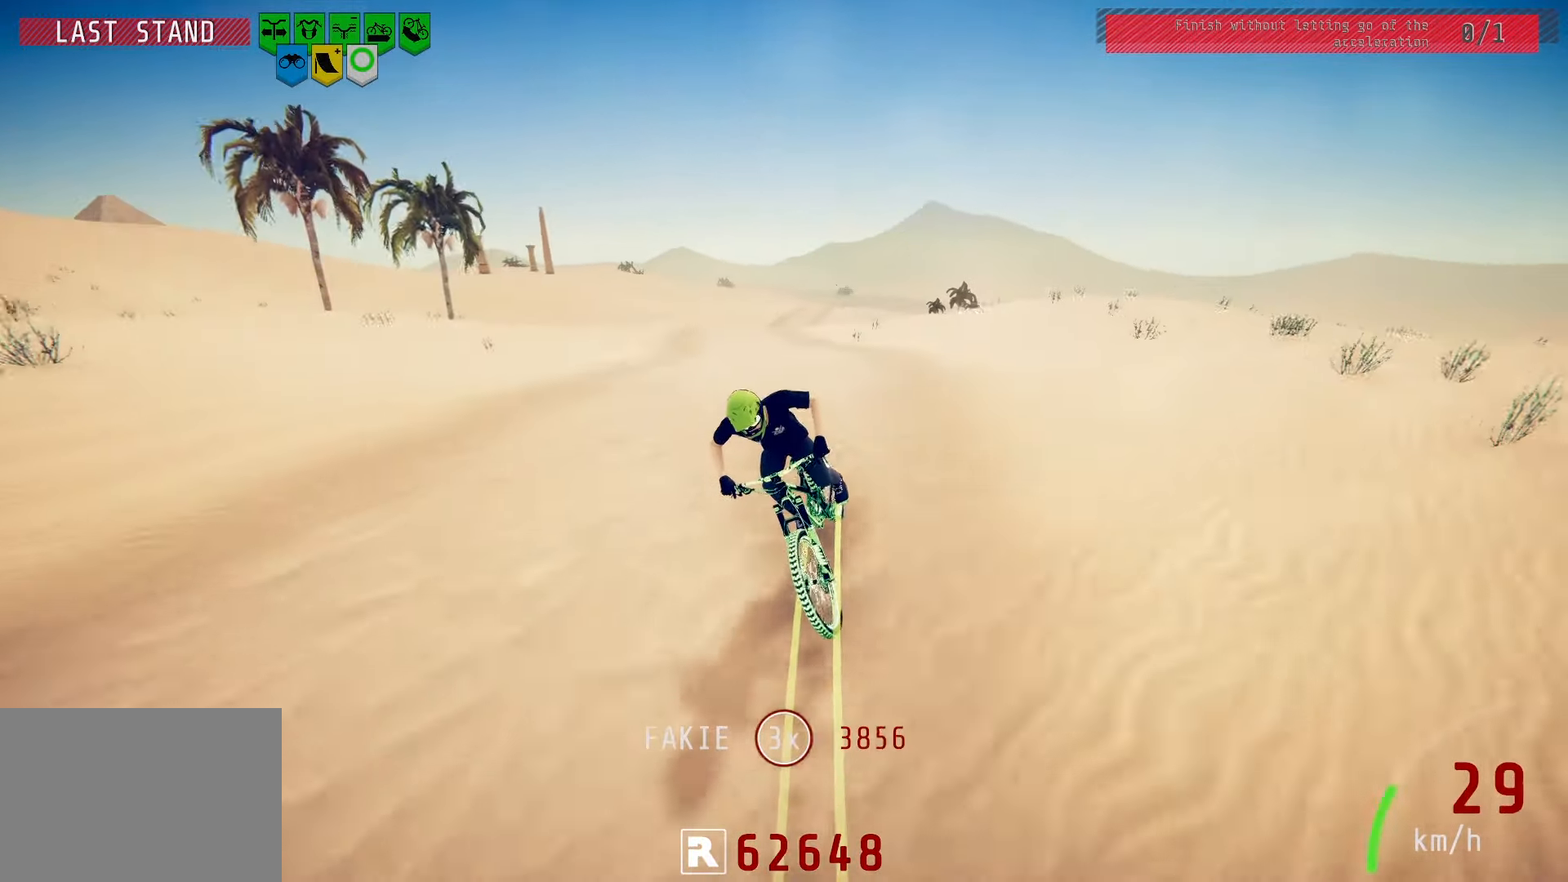
{"buttons": [], "left_stick": "center", "right_stick": "down", "events": [[233, "right_stick", "down"], [317, "left_stick", "right"], [467, "left_stick", "center"]]}
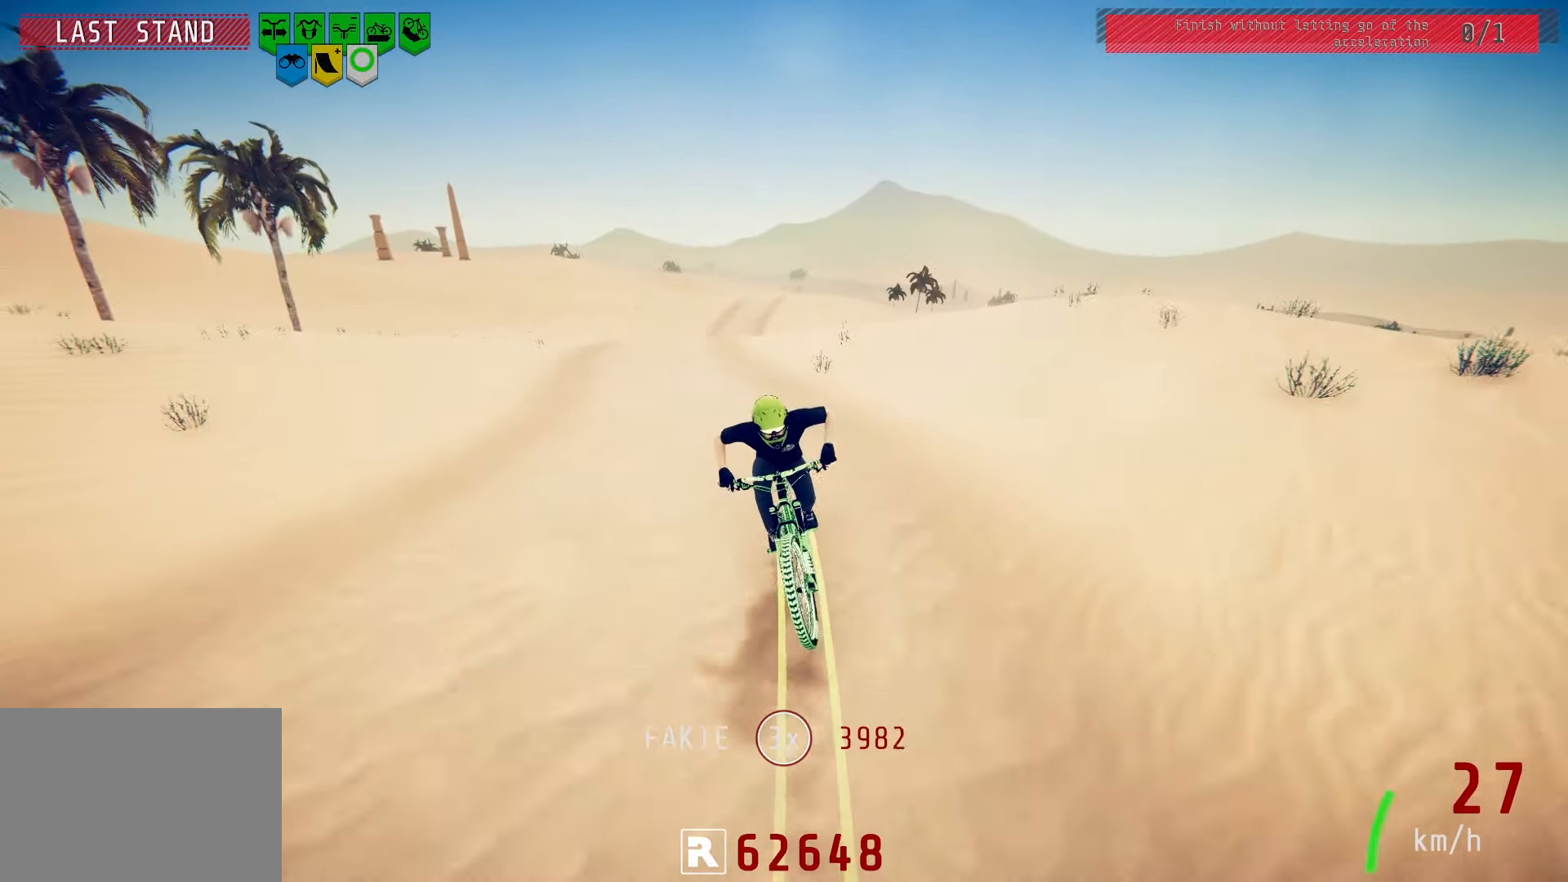
{"buttons": [], "left_stick": "center", "right_stick": "center", "events": [[350, "right_stick", "center"]]}
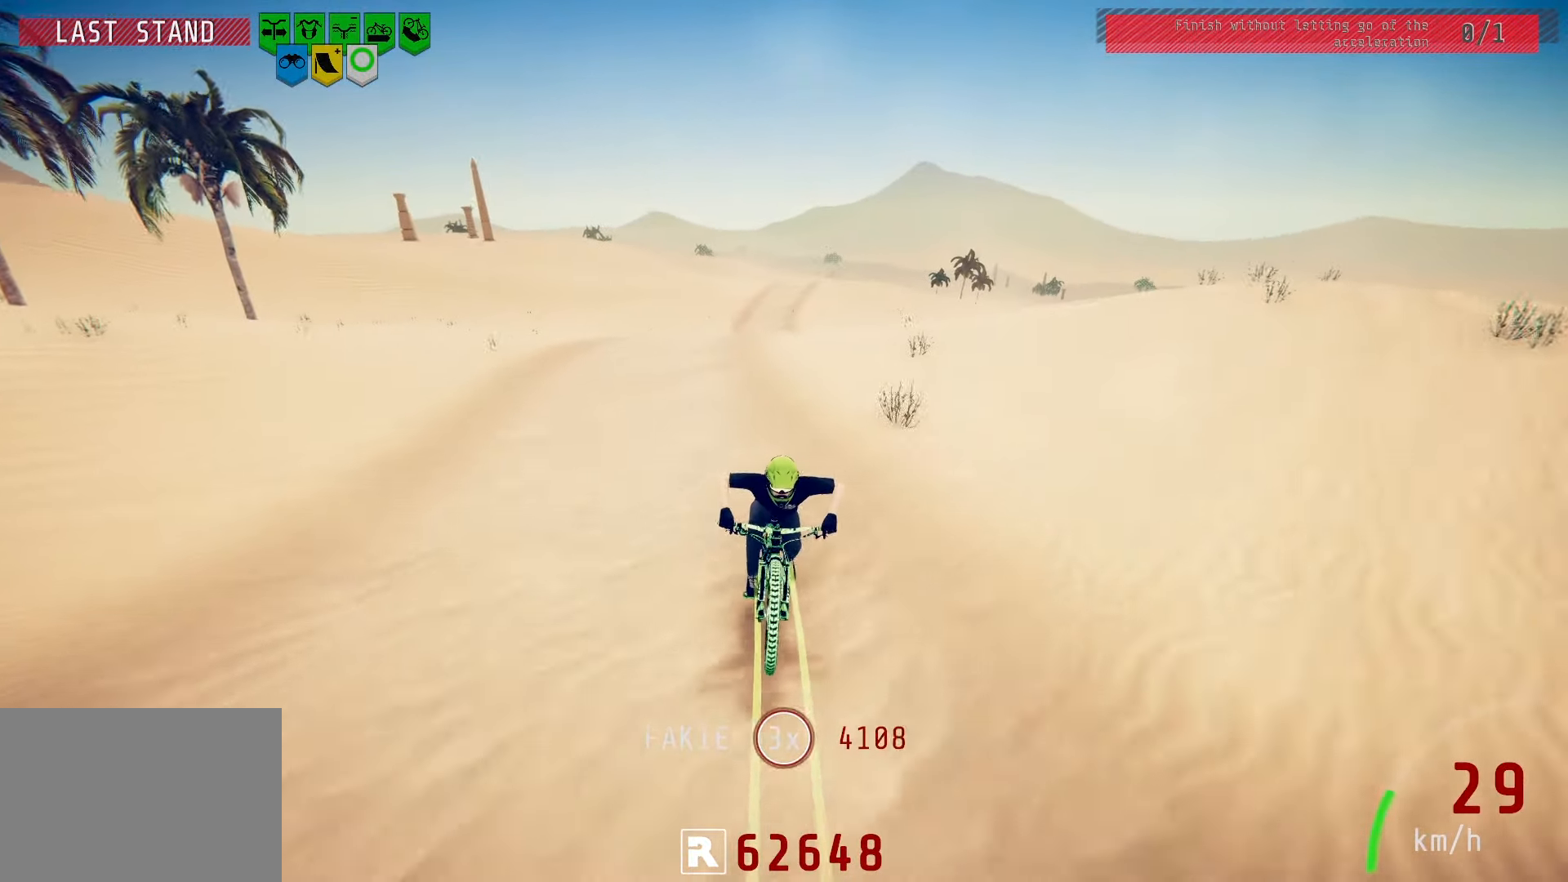
{"buttons": [], "left_stick": "center", "right_stick": "center", "events": []}
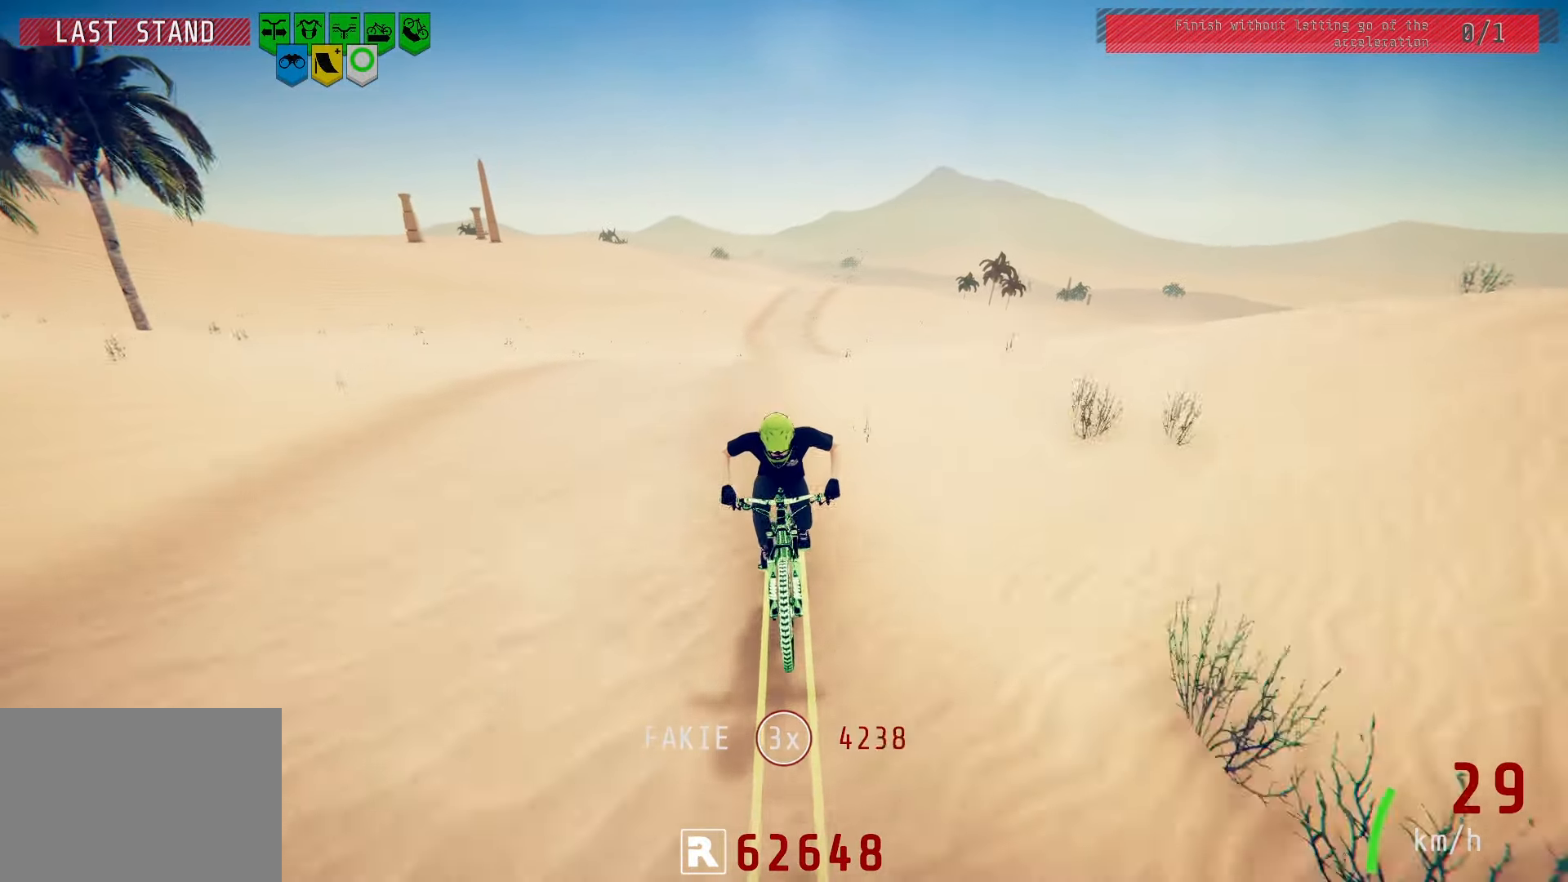
{"buttons": [], "left_stick": "center", "right_stick": "down", "events": [[300, "right_stick", "down"], [317, "left_stick", "left"], [433, "left_stick", "center"]]}
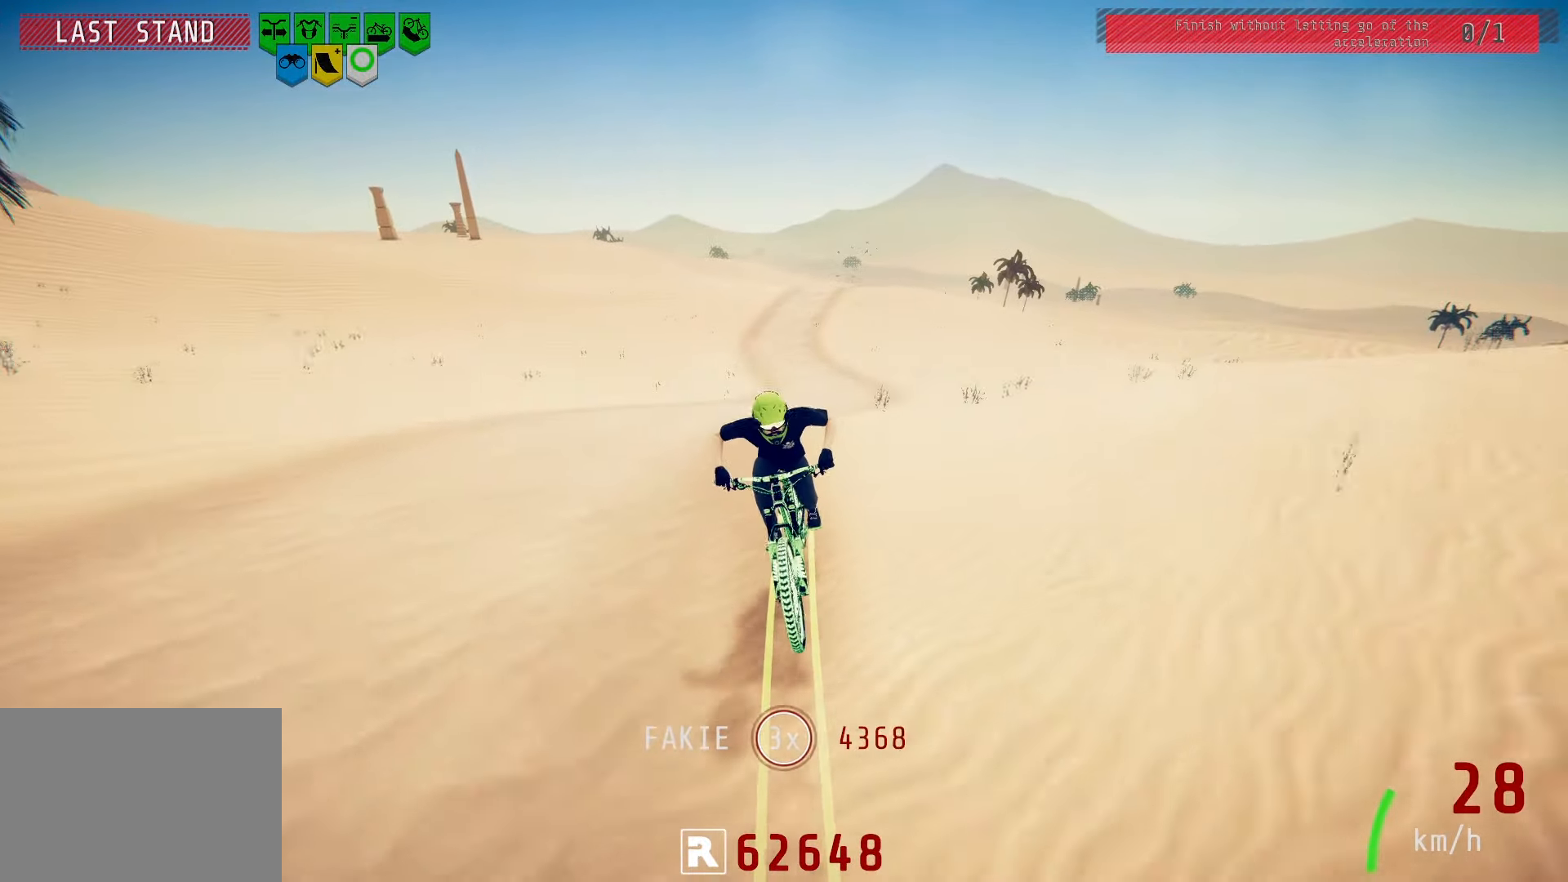
{"buttons": [], "left_stick": "center", "right_stick": "center", "events": [[117, "left_stick", "left"], [233, "left_stick", "center"], [500, "right_stick", "center"]]}
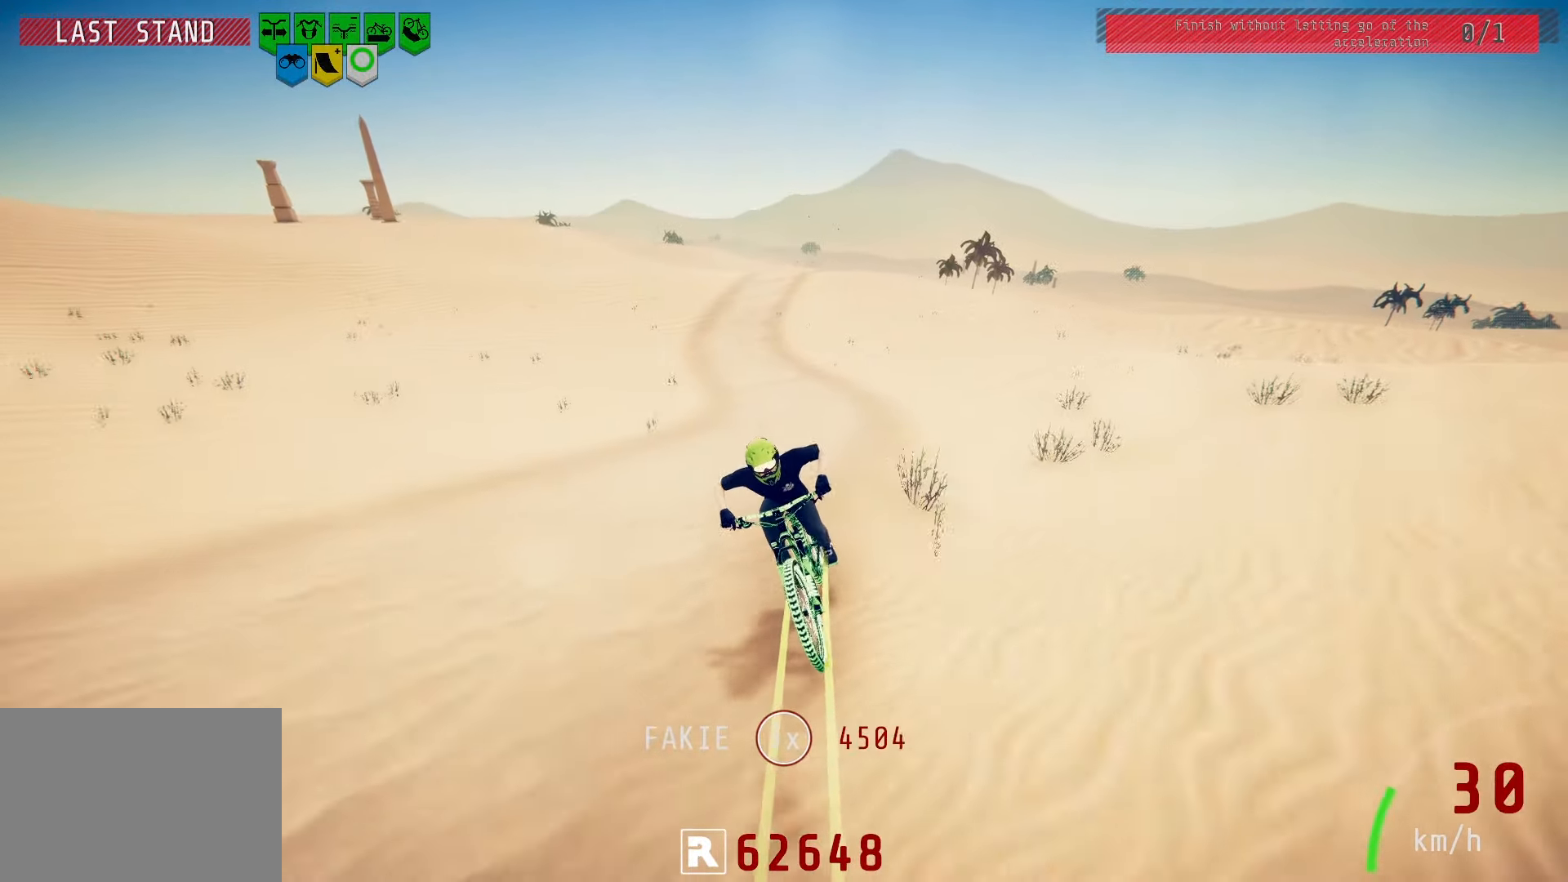
{"buttons": [], "left_stick": "right", "right_stick": "down", "events": [[150, "left_stick", "right"], [183, "right_stick", "down"], [250, "left_stick", "center"], [433, "left_stick", "right"]]}
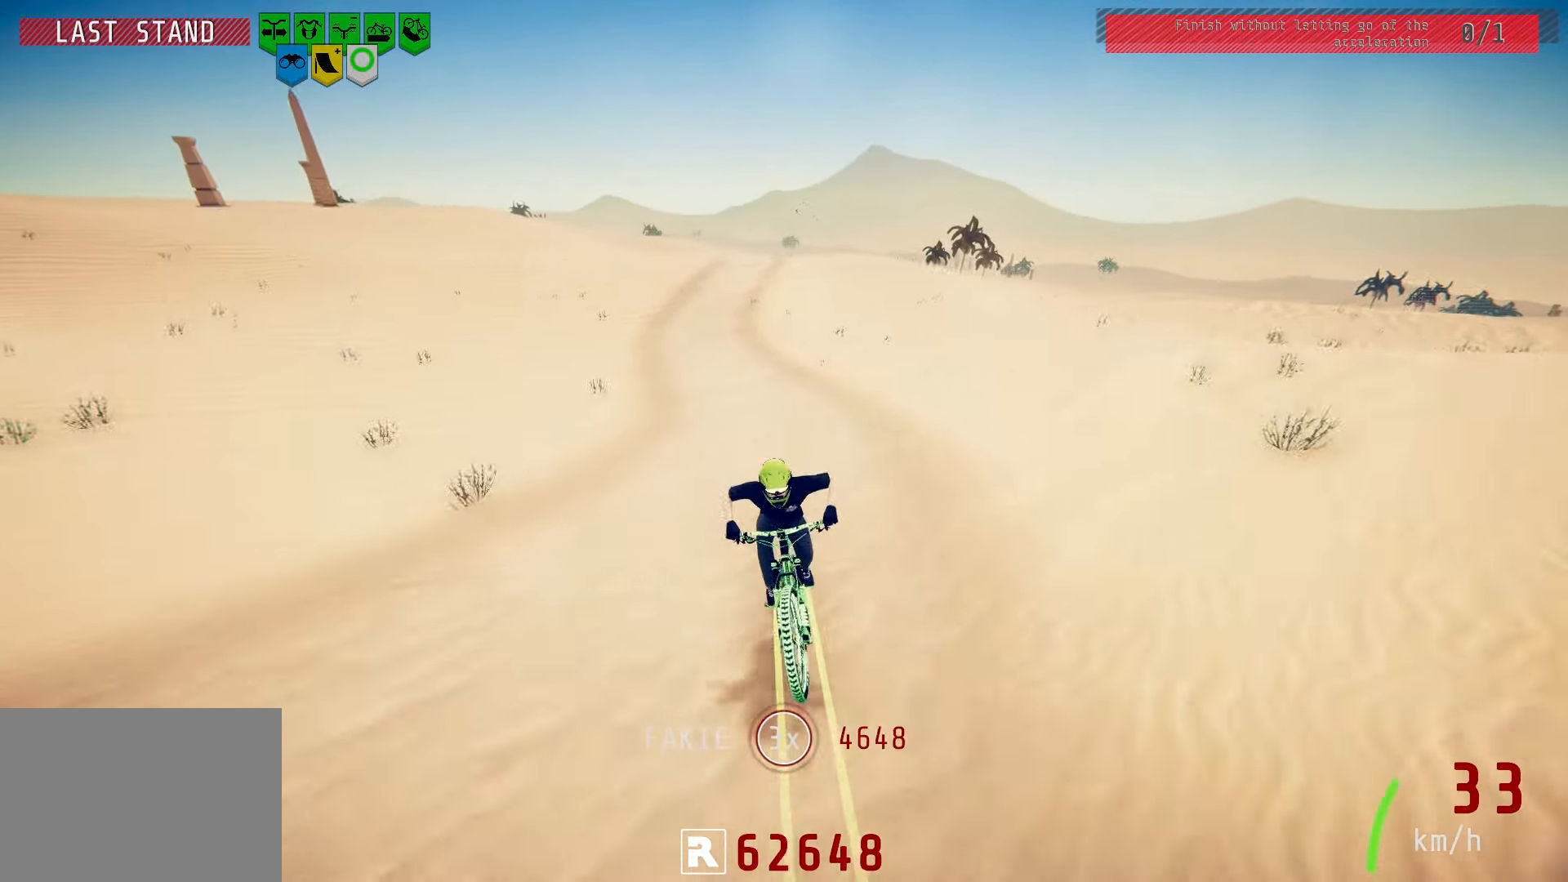
{"buttons": [], "left_stick": "center", "right_stick": "down", "events": [[50, "left_stick", "center"], [150, "right_stick", "center"], [350, "right_stick", "down"]]}
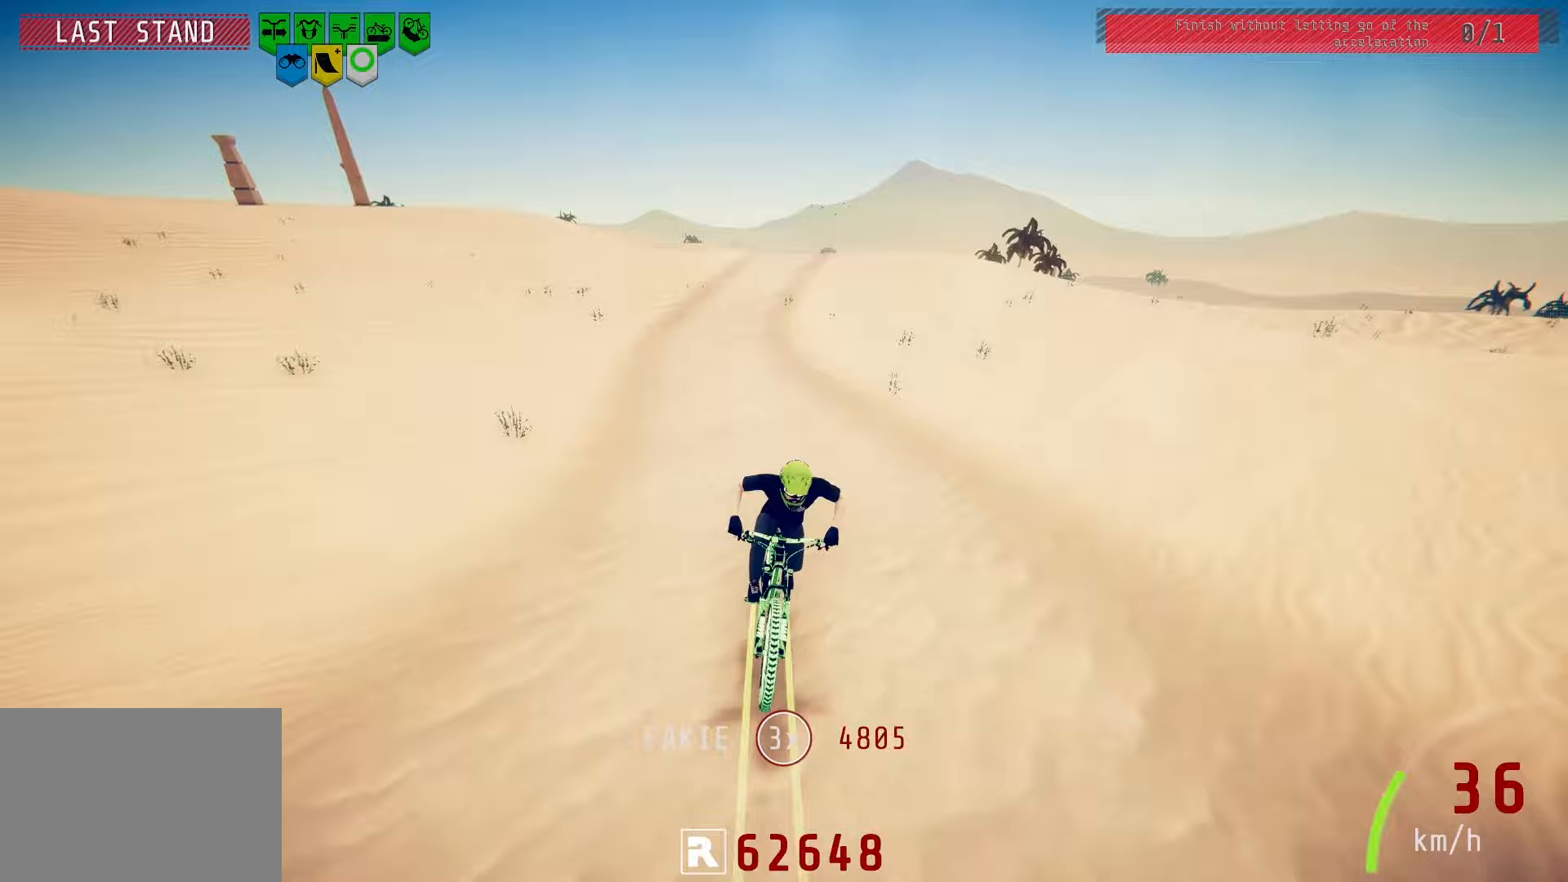
{"buttons": [], "left_stick": "center", "right_stick": "center", "events": [[250, "right_stick", "center"], [350, "left_stick", "left"], [483, "left_stick", "center"]]}
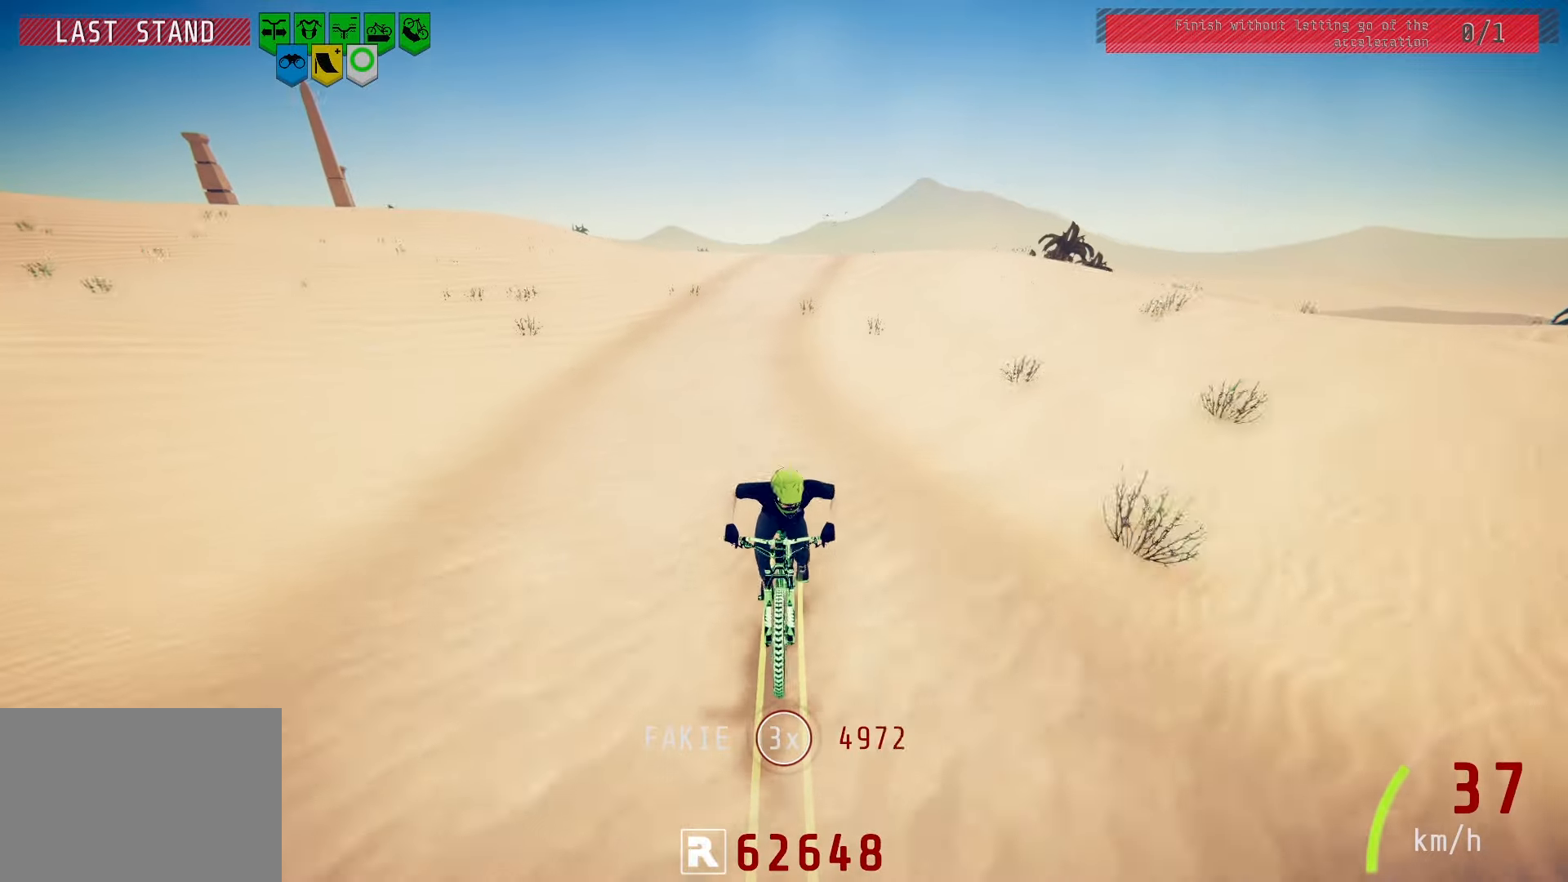
{"buttons": [], "left_stick": "center", "right_stick": "center", "events": []}
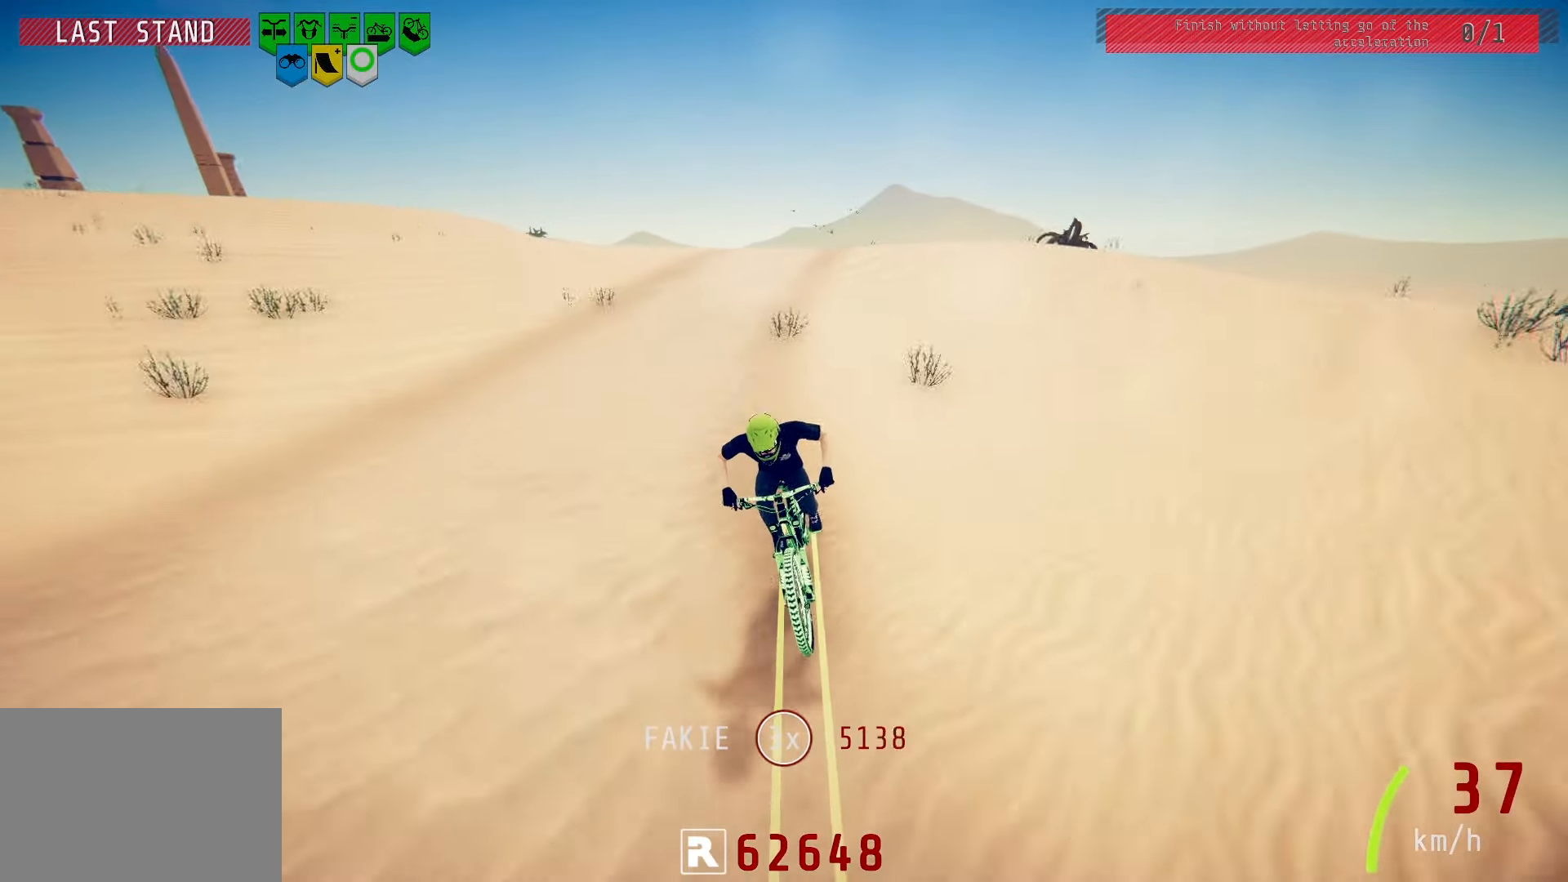
{"buttons": [], "left_stick": "center", "right_stick": "center", "events": []}
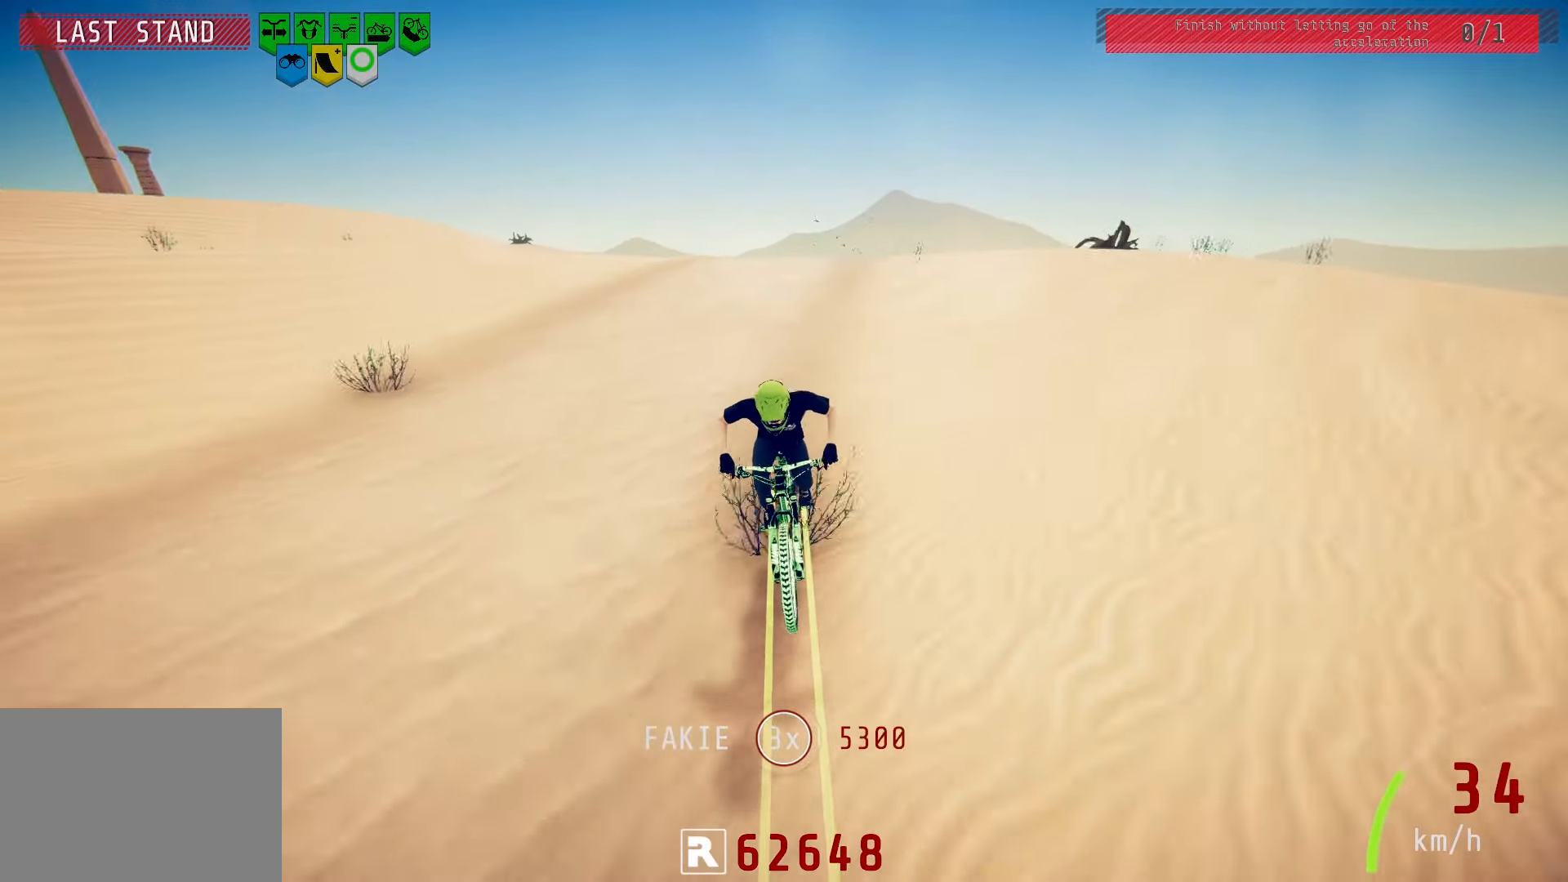
{"buttons": [], "left_stick": "center", "right_stick": "center", "events": []}
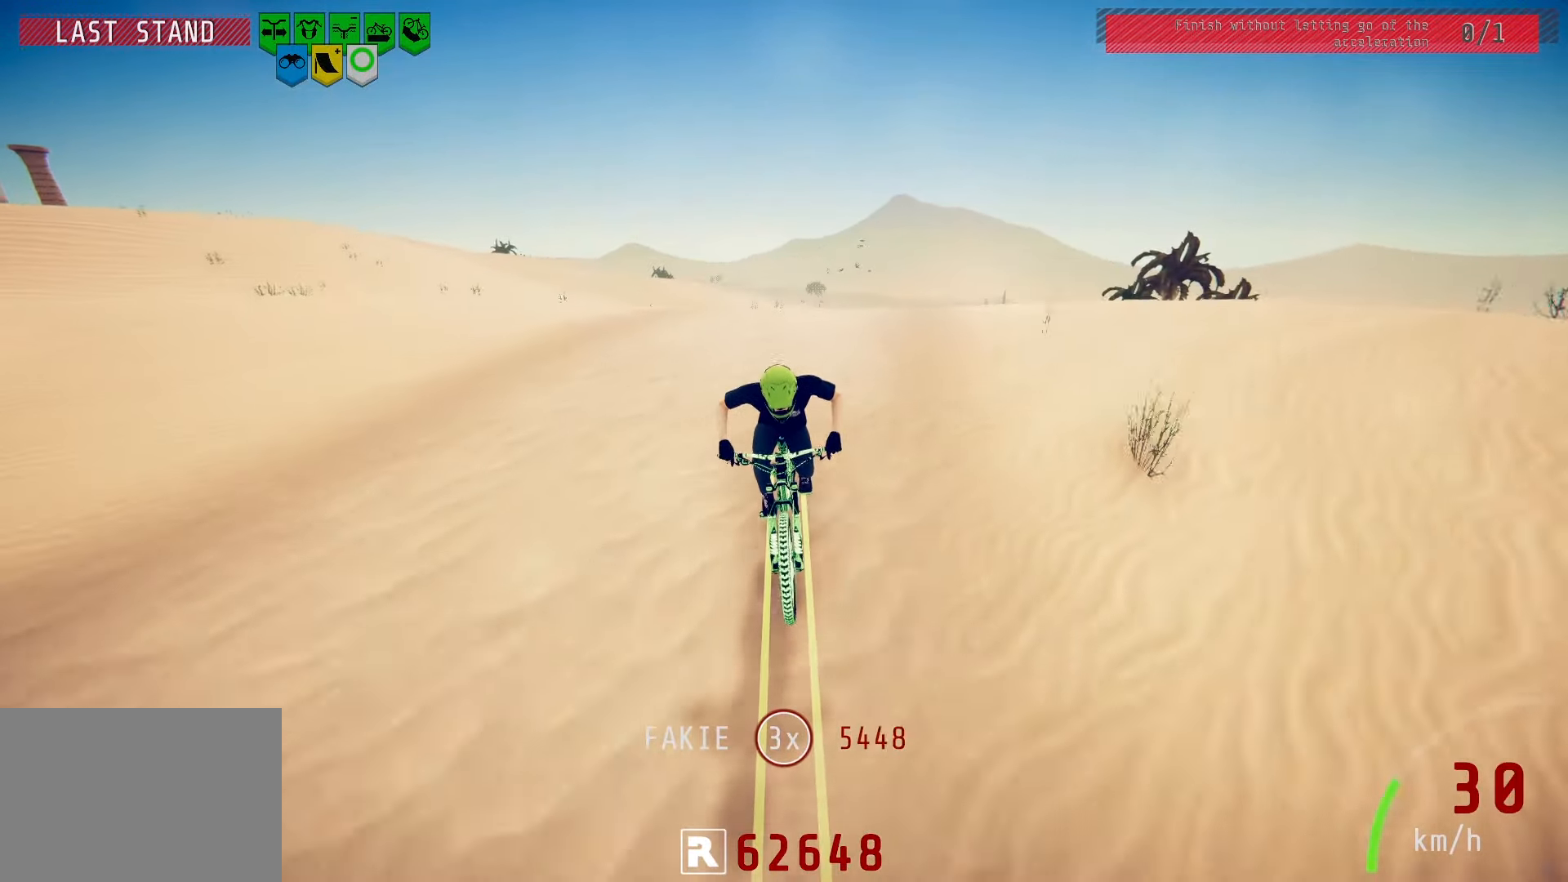
{"buttons": [], "left_stick": "left", "right_stick": "center", "events": [[450, "left_stick", "left"]]}
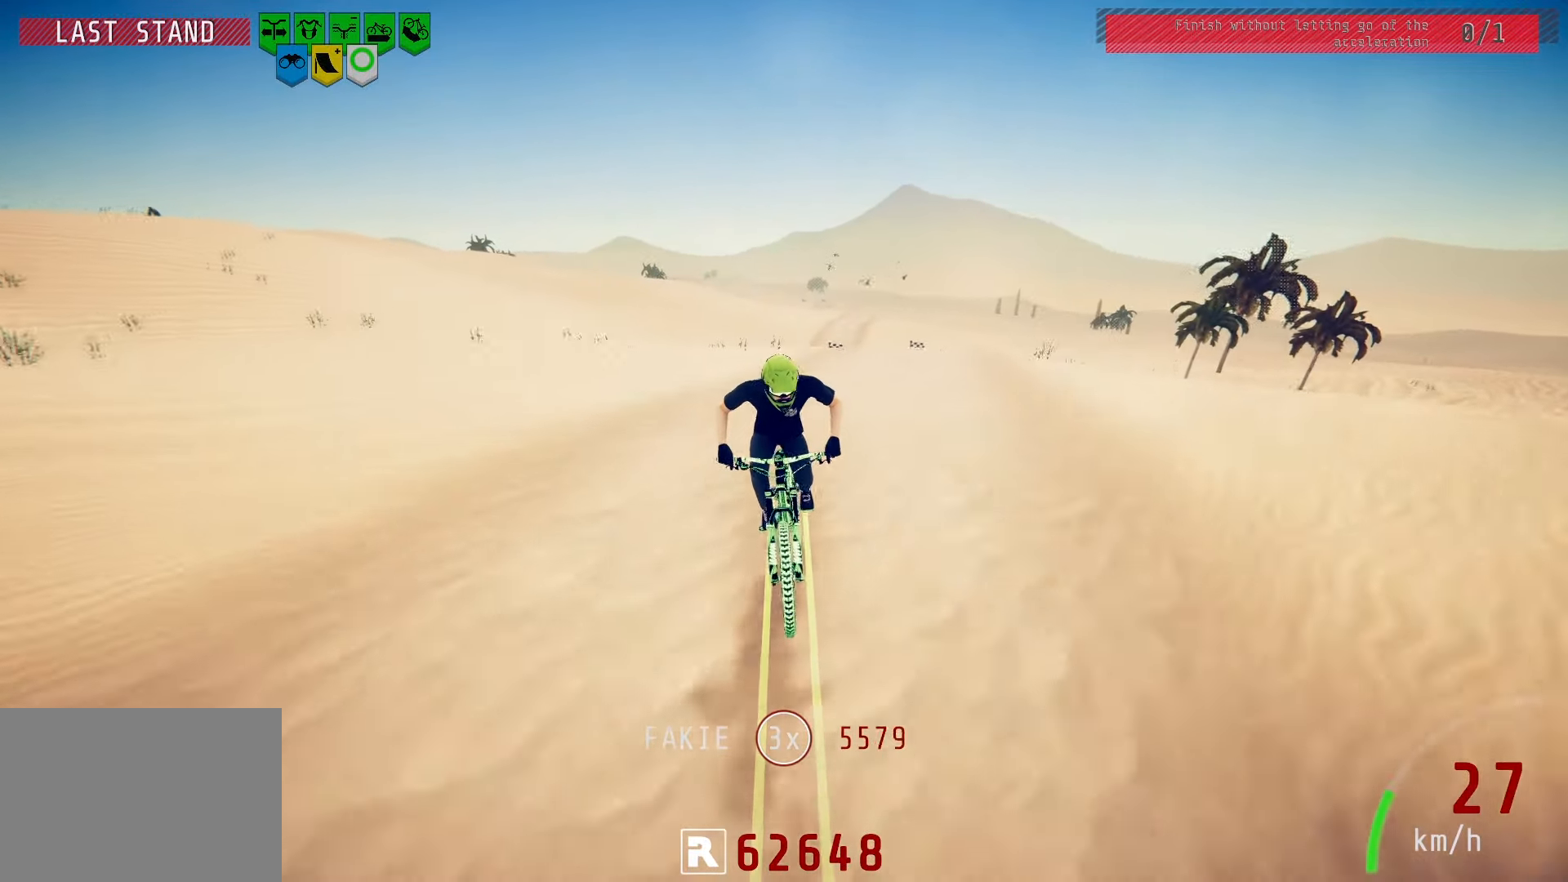
{"buttons": [], "left_stick": "right", "right_stick": "center", "events": [[83, "left_stick", "center"], [450, "left_stick", "right"]]}
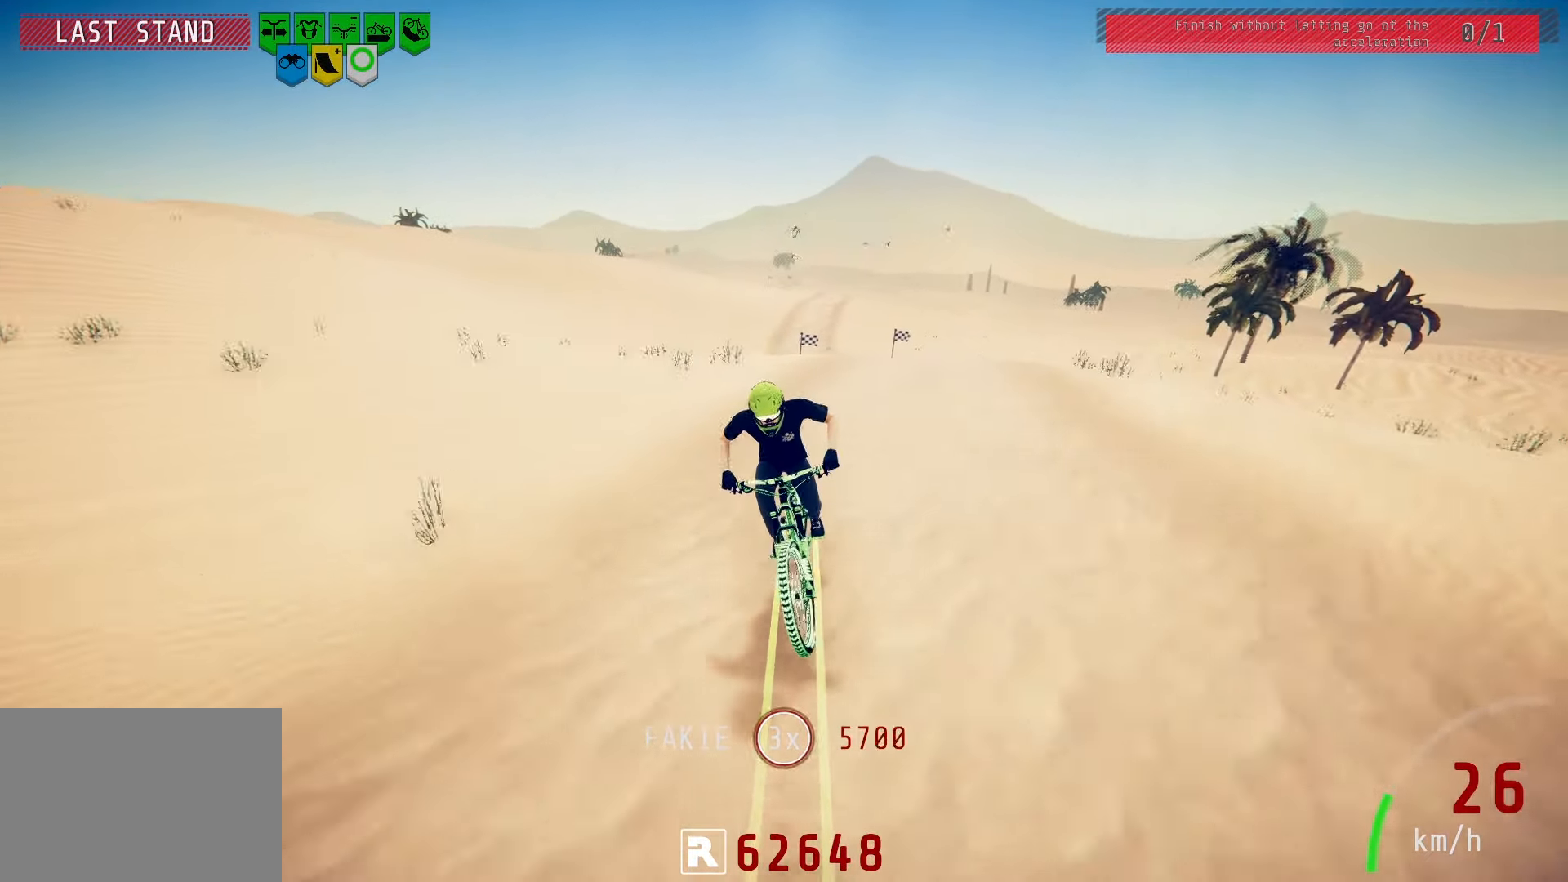
{"buttons": [], "left_stick": "left", "right_stick": "center", "events": [[100, "left_stick", "center"], [467, "left_stick", "left"]]}
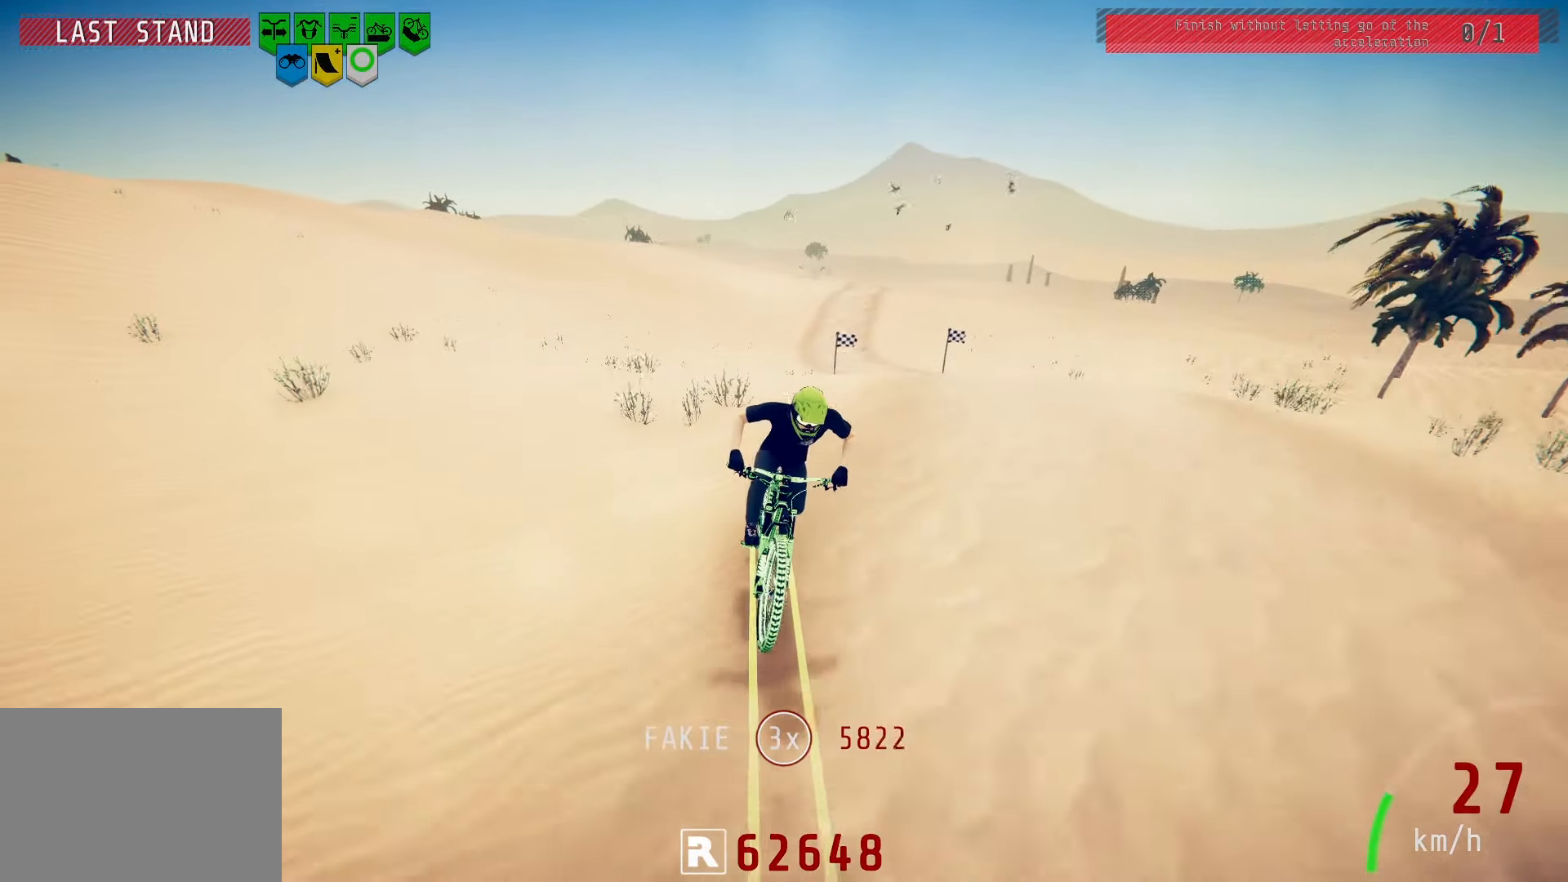
{"buttons": [], "left_stick": "center", "right_stick": "center", "events": [[100, "left_stick", "center"]]}
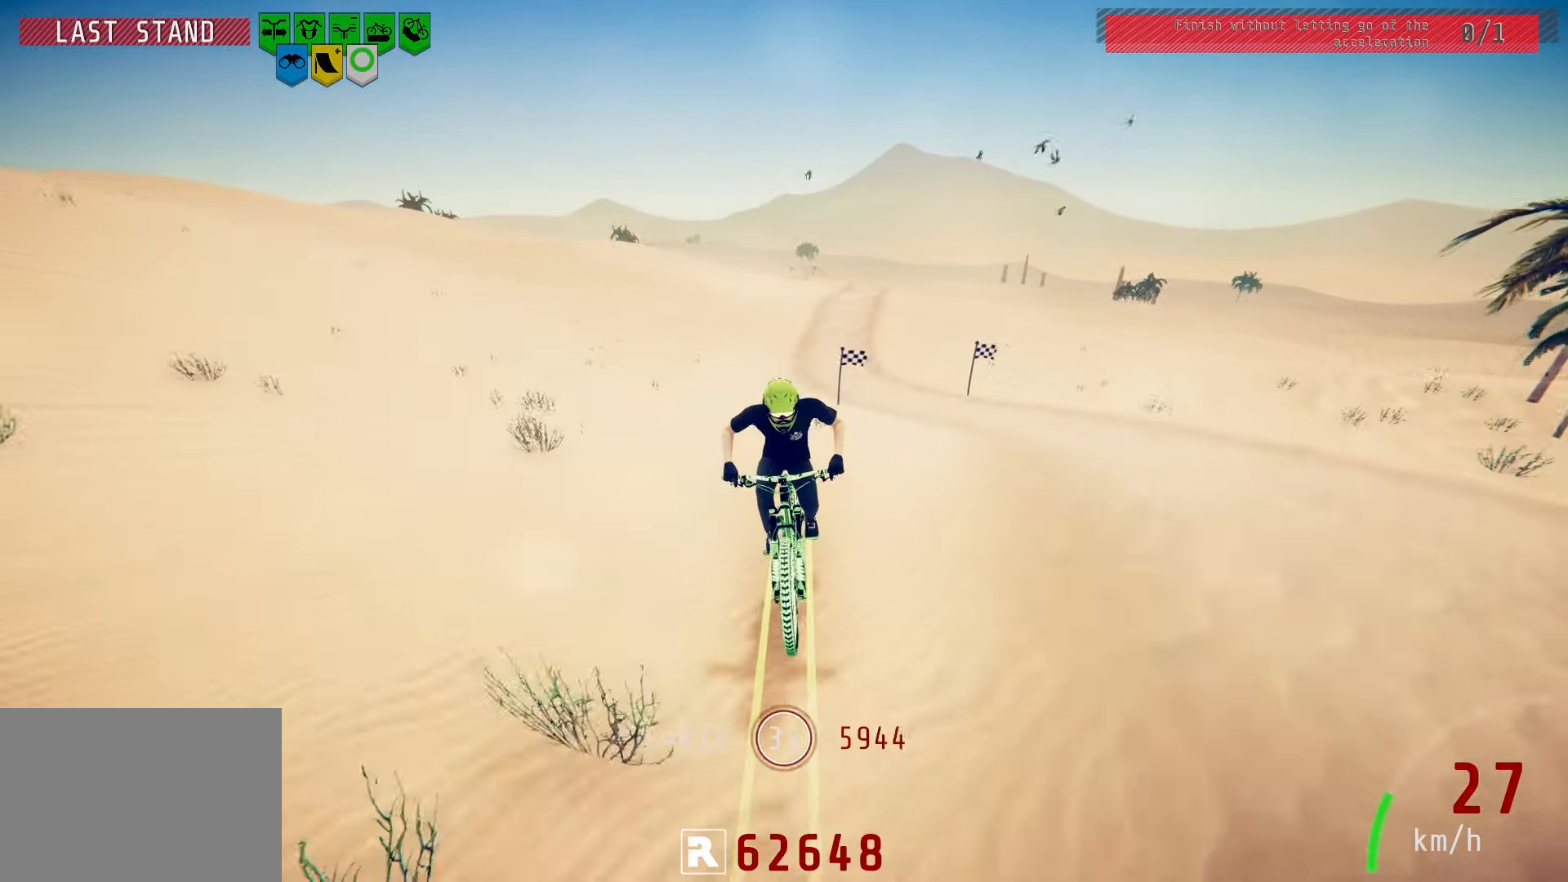
{"buttons": [], "left_stick": "center", "right_stick": "center", "events": [[17, "left_stick", "right"], [150, "left_stick", "center"], [383, "left_stick", "down-left"], [450, "left_stick", "center"]]}
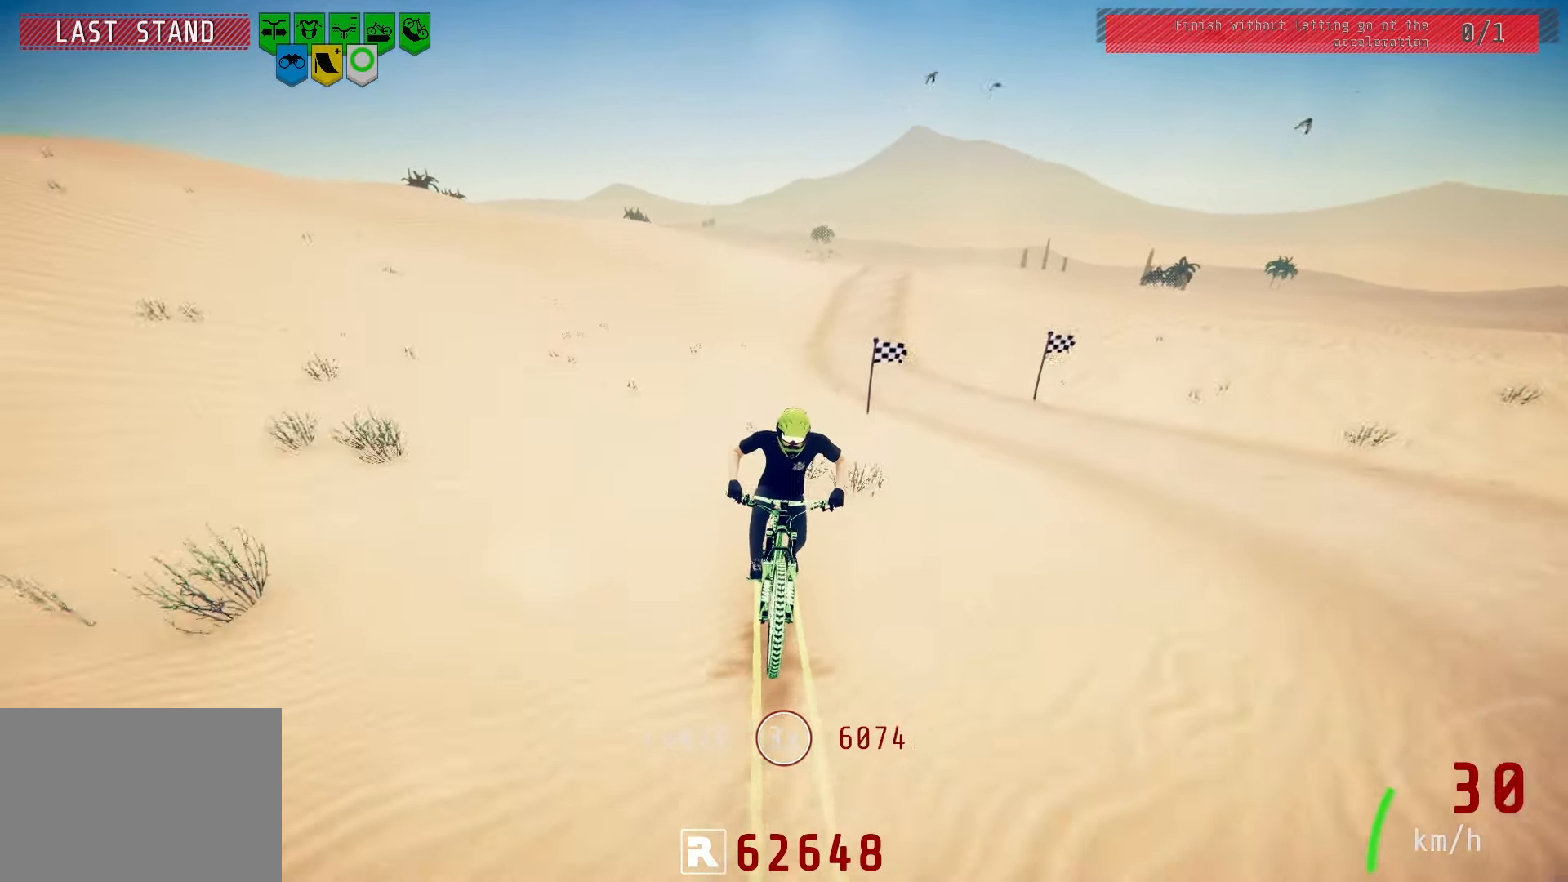
{"buttons": [], "left_stick": "center", "right_stick": "center", "events": [[17, "right_stick", "down"], [100, "left_stick", "left"], [200, "left_stick", "center"], [450, "right_stick", "center"]]}
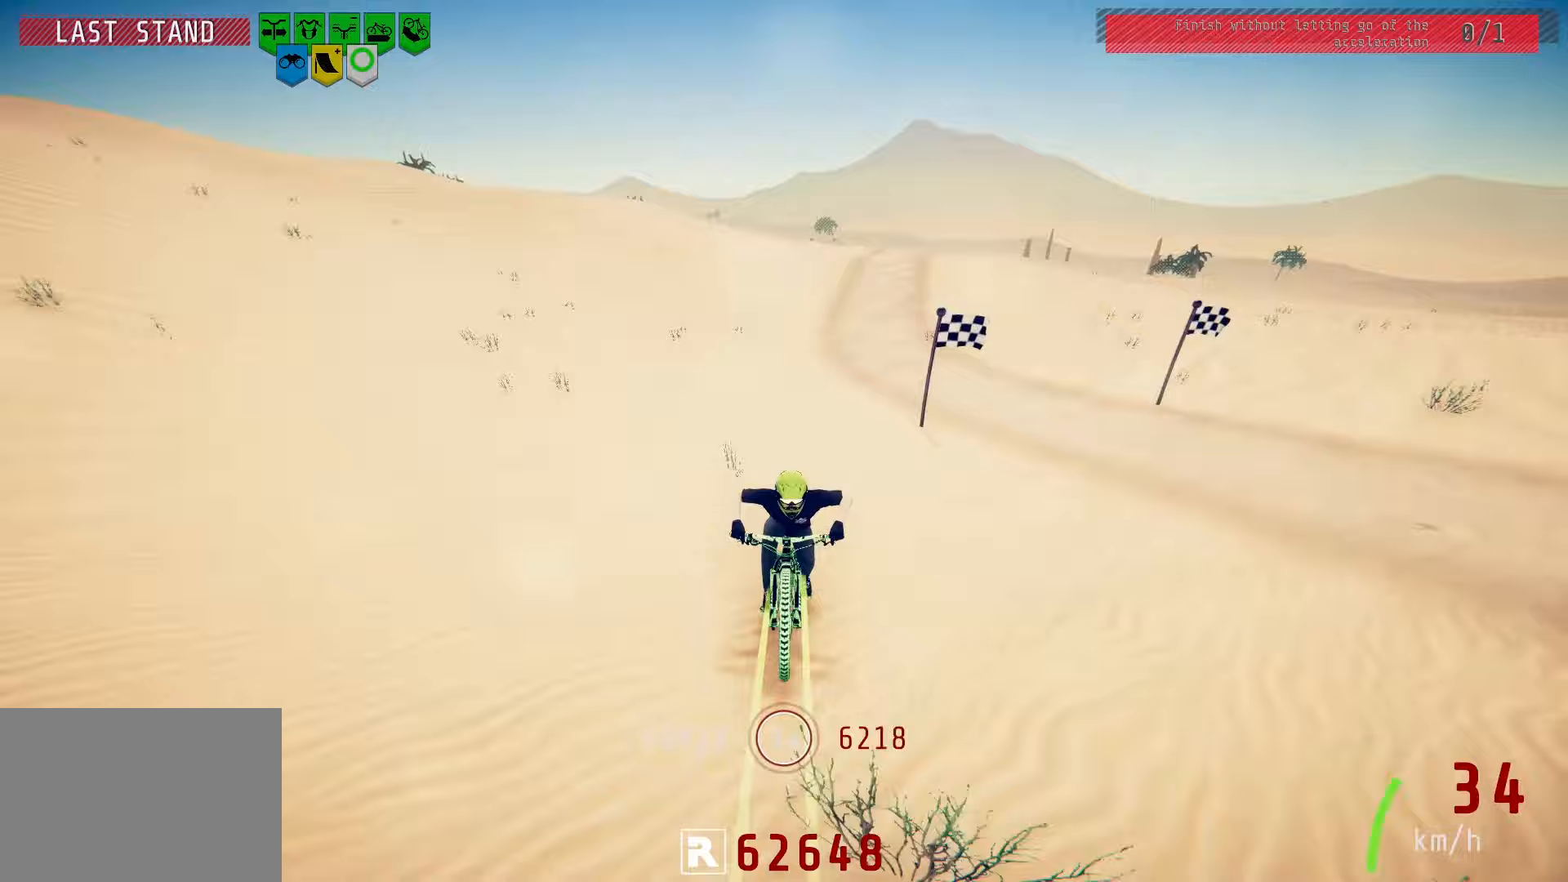
{"buttons": [], "left_stick": "center", "right_stick": "down", "events": [[50, "left_stick", "left"], [150, "left_stick", "center"], [283, "right_stick", "down"]]}
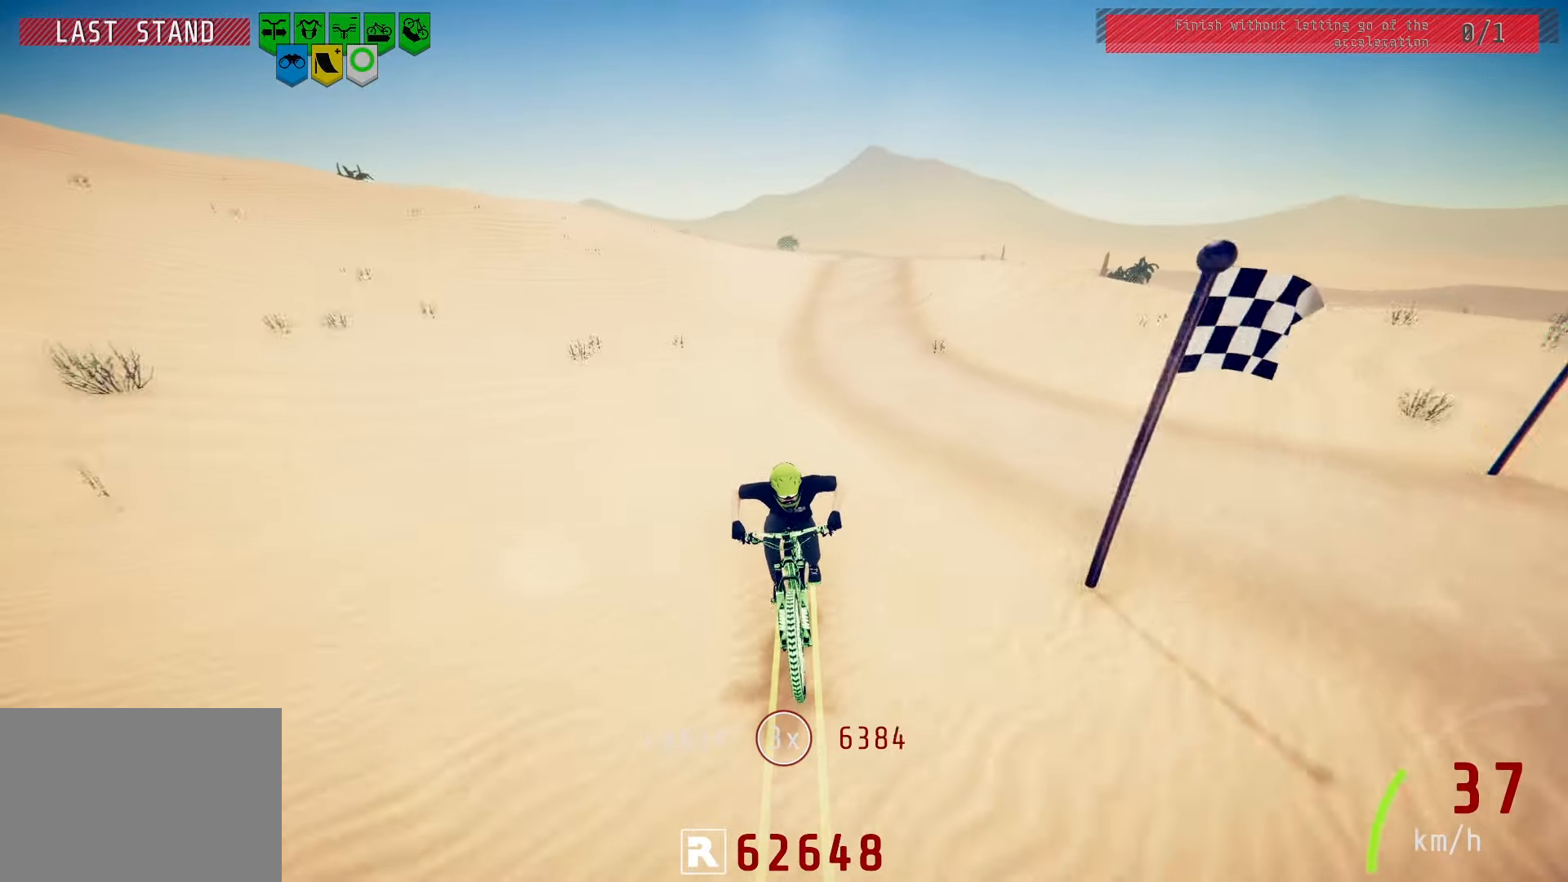
{"buttons": [], "left_stick": "center", "right_stick": "center", "events": [[17, "right_stick", "center"]]}
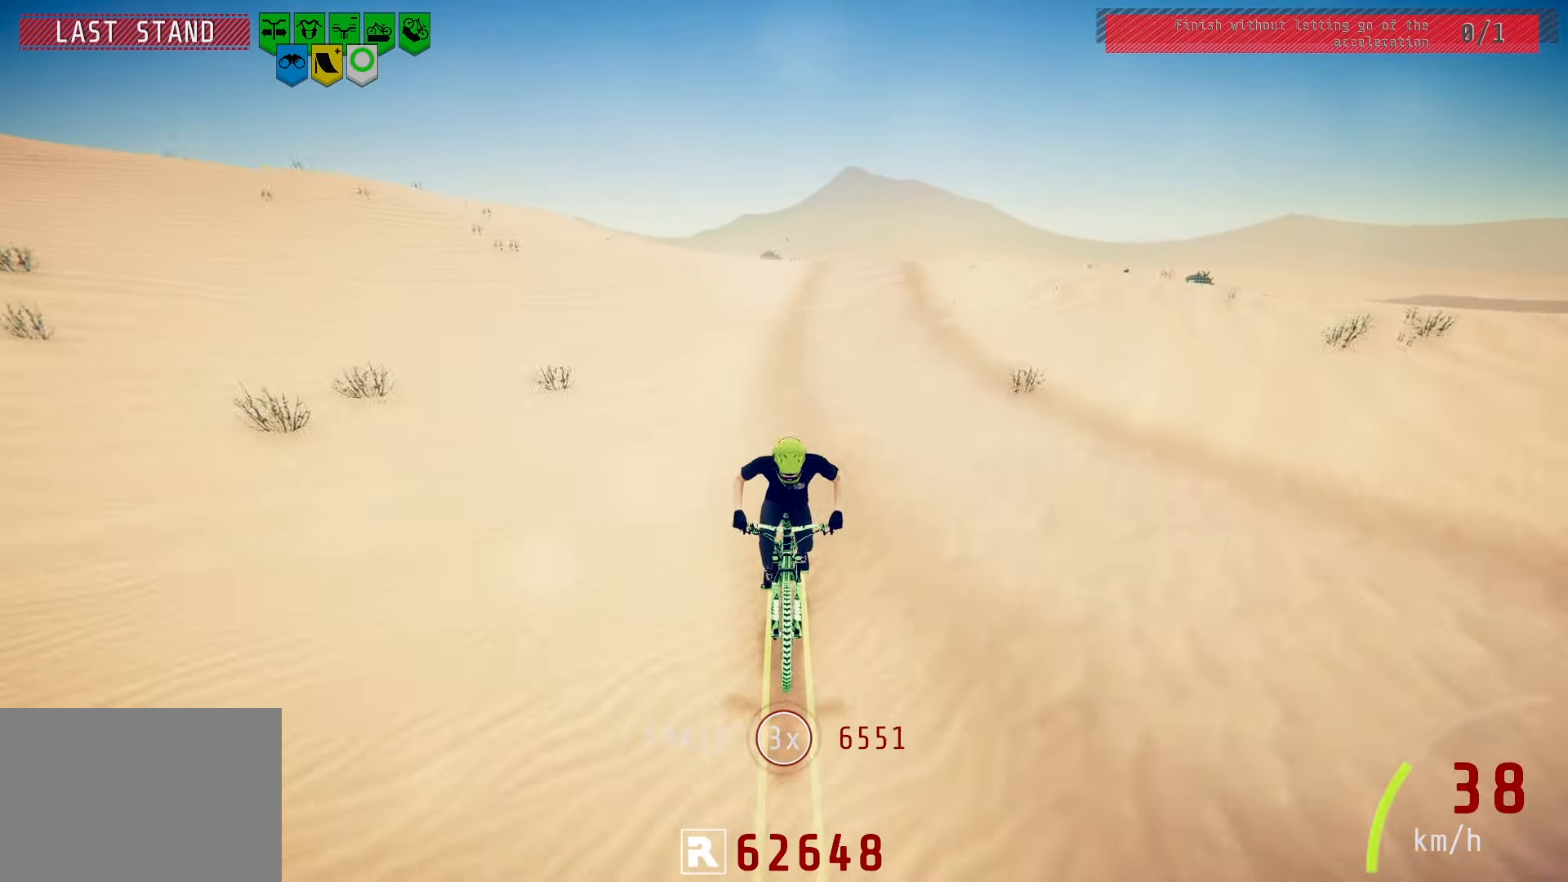
{"buttons": [], "left_stick": "center", "right_stick": "center", "events": []}
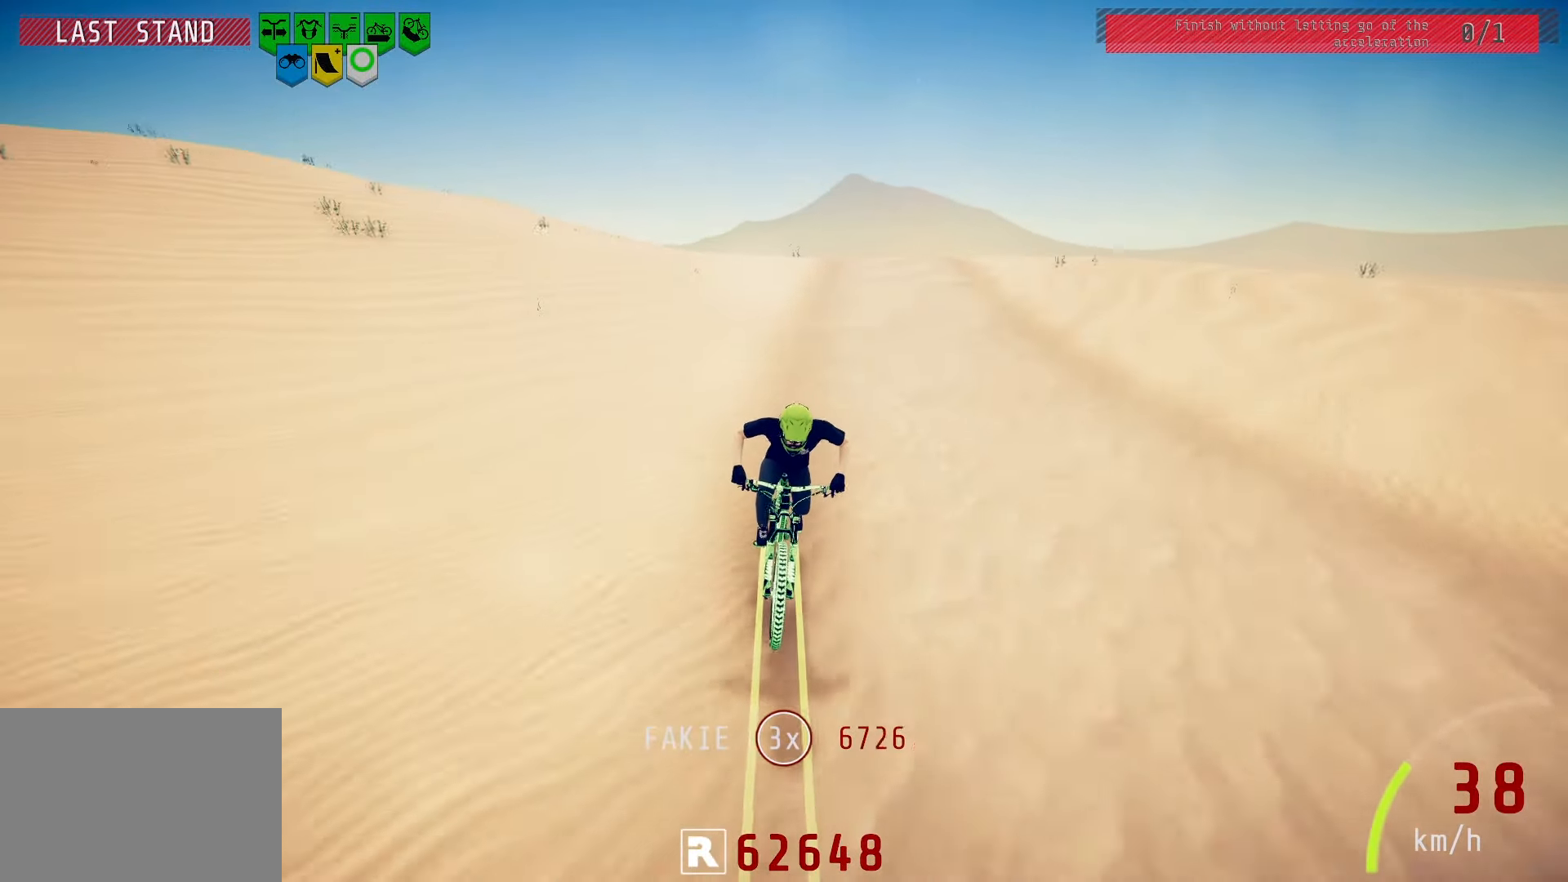
{"buttons": [], "left_stick": "center", "right_stick": "center", "events": []}
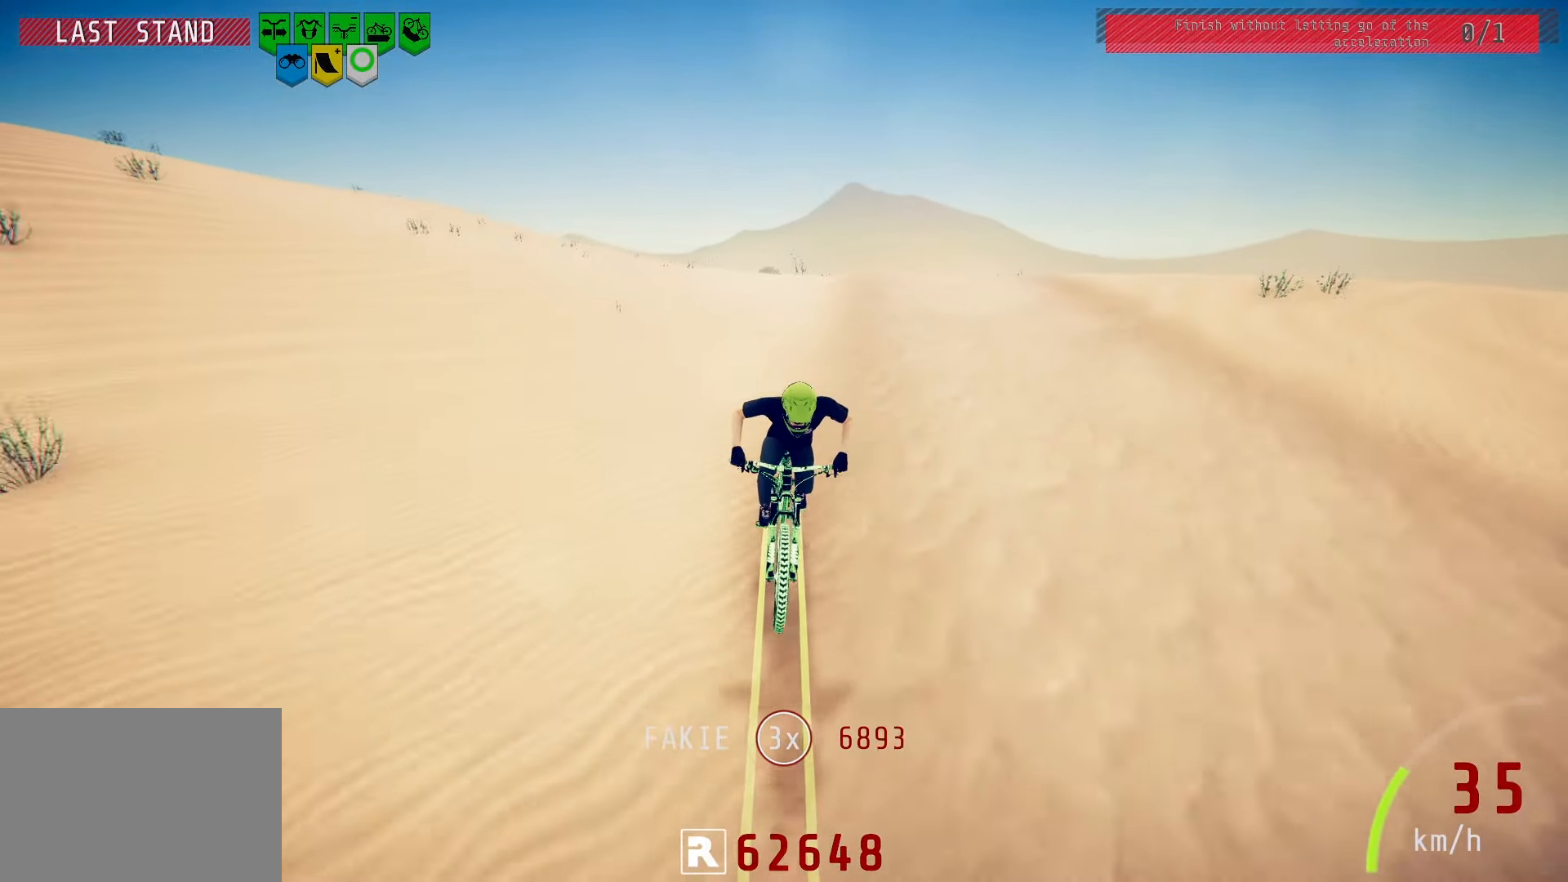
{"buttons": [], "left_stick": "left", "right_stick": "center", "events": [[100, "left_stick", "right"], [217, "left_stick", "center"], [467, "left_stick", "left"]]}
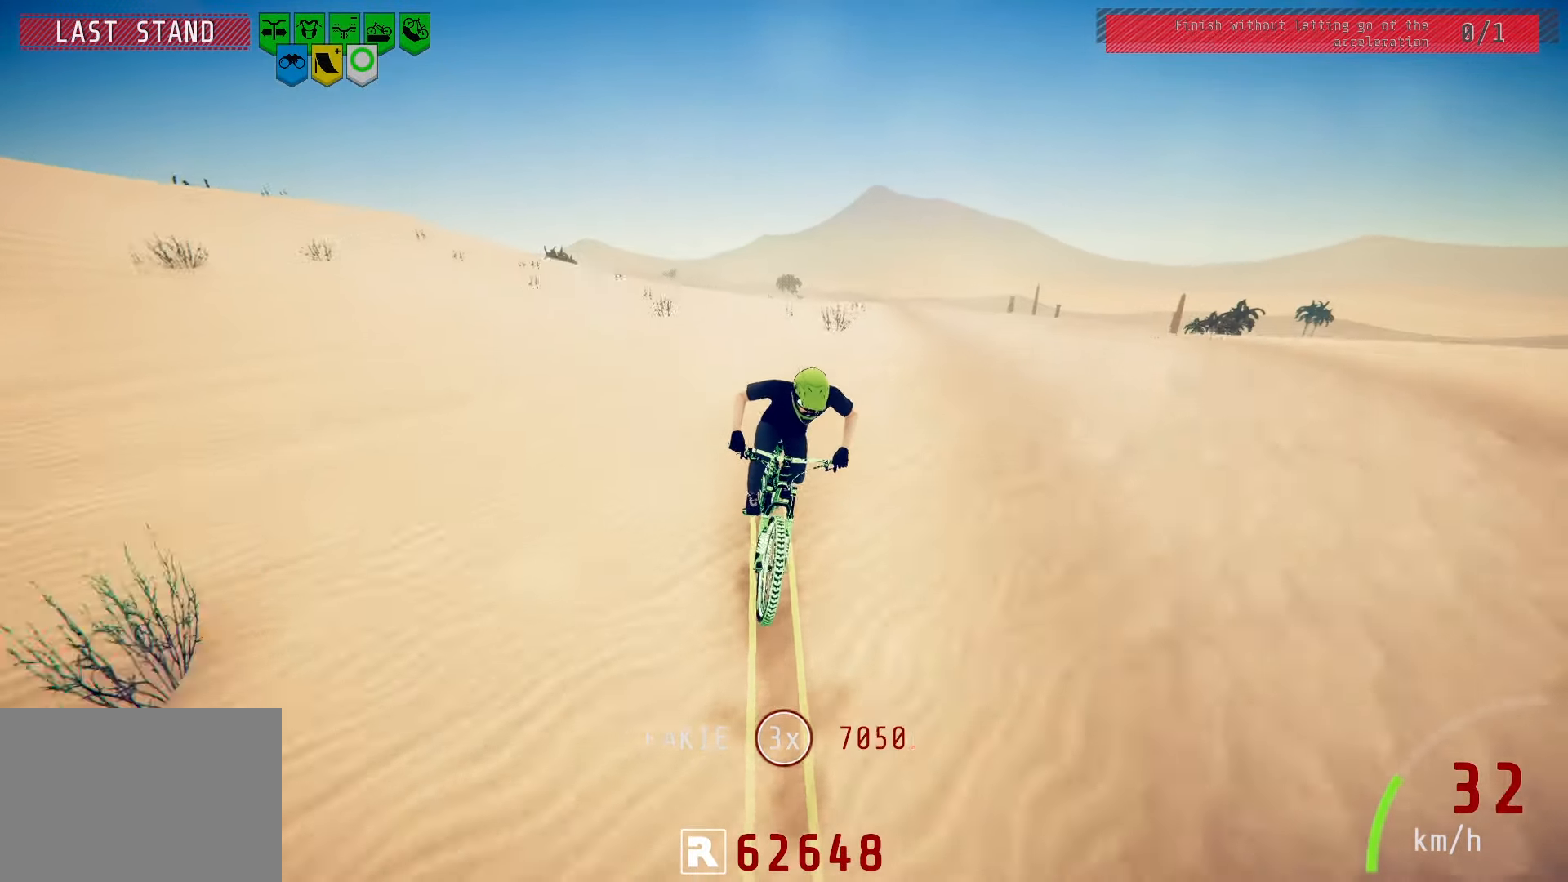
{"buttons": [], "left_stick": "center", "right_stick": "center", "events": [[50, "left_stick", "center"], [217, "left_stick", "left"], [300, "left_stick", "center"]]}
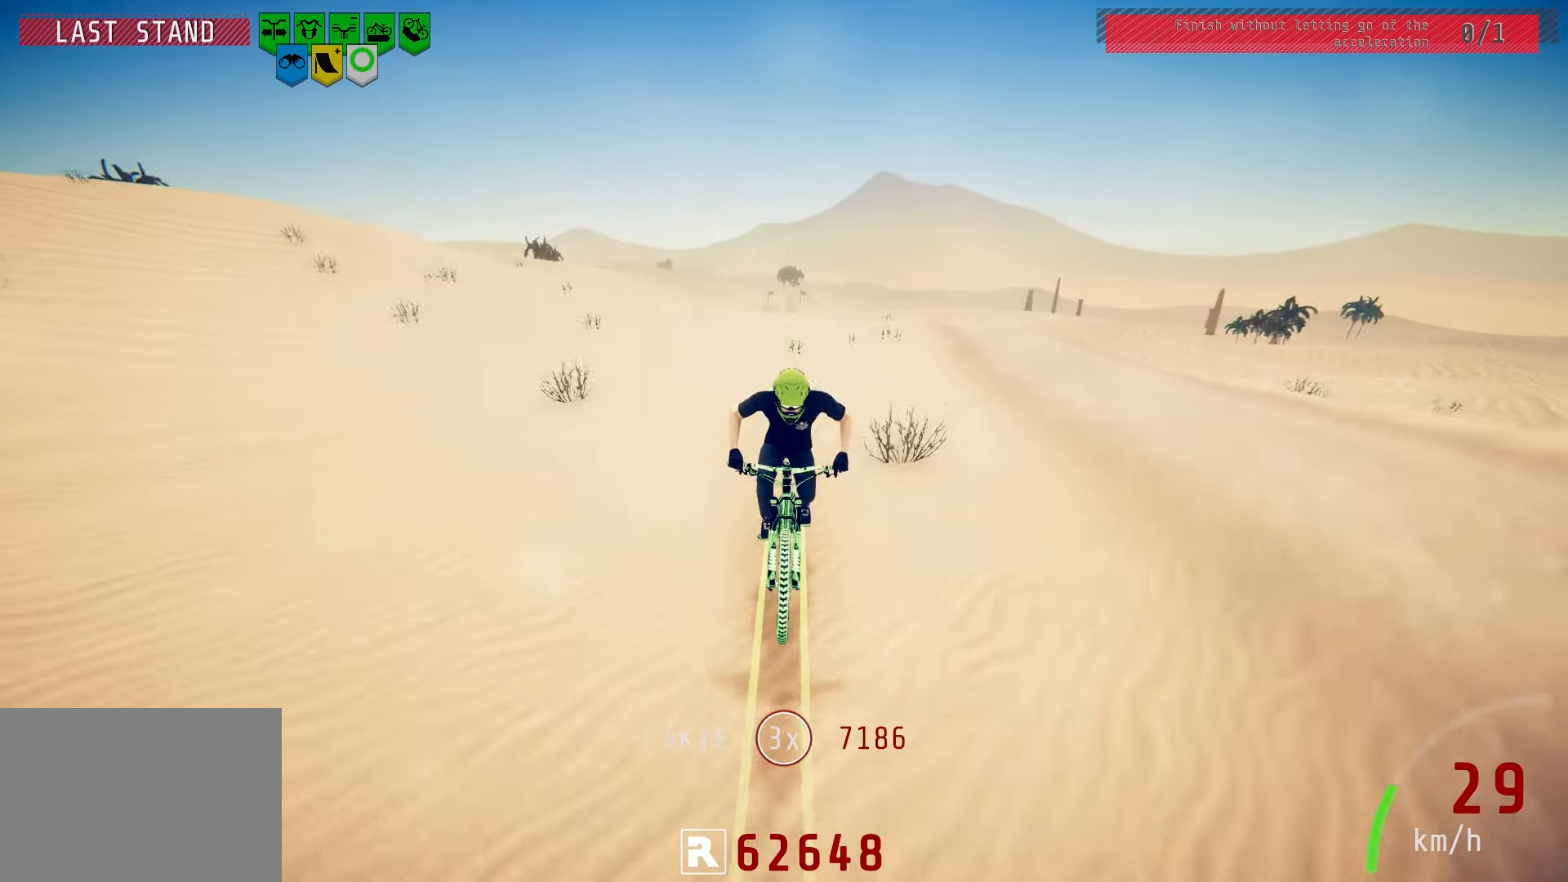
{"buttons": [], "left_stick": "center", "right_stick": "center", "events": []}
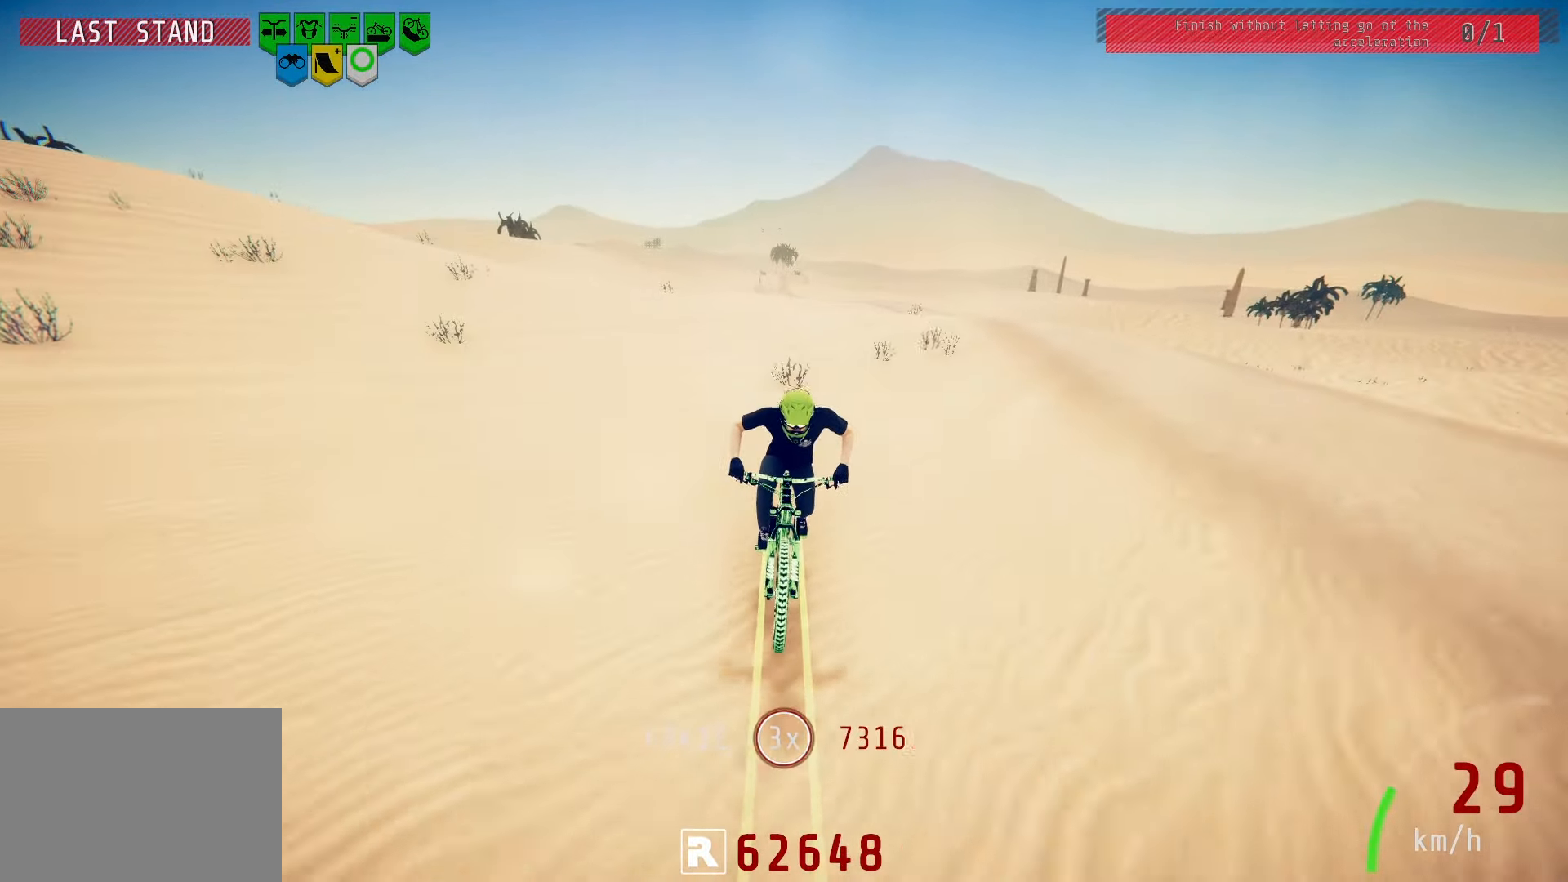
{"buttons": [], "left_stick": "center", "right_stick": "center", "events": []}
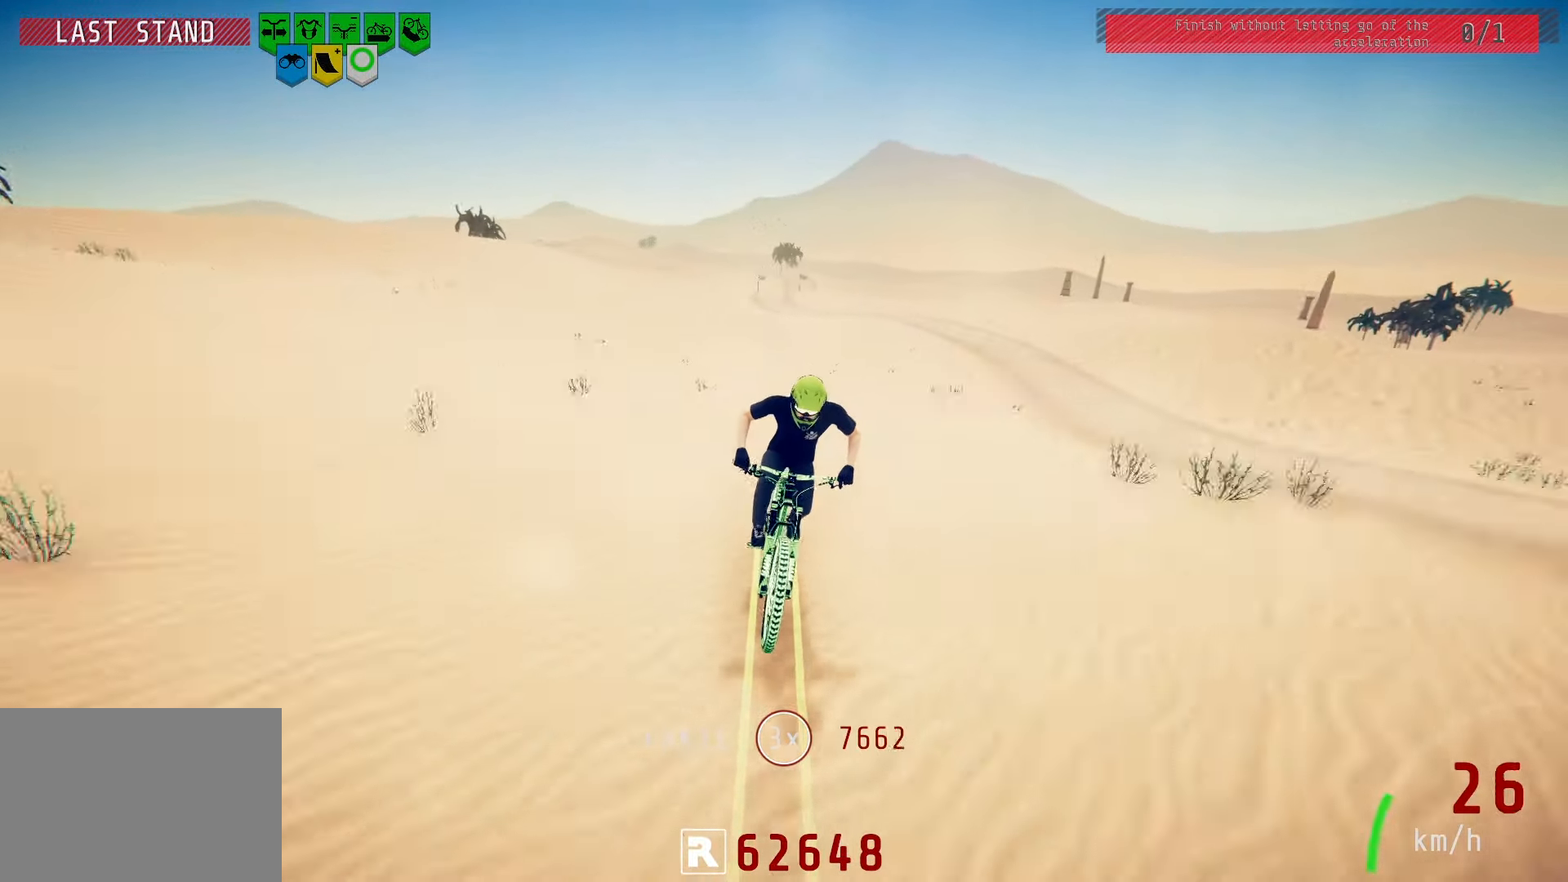
{"buttons": [], "left_stick": "center", "right_stick": "center", "events": []}